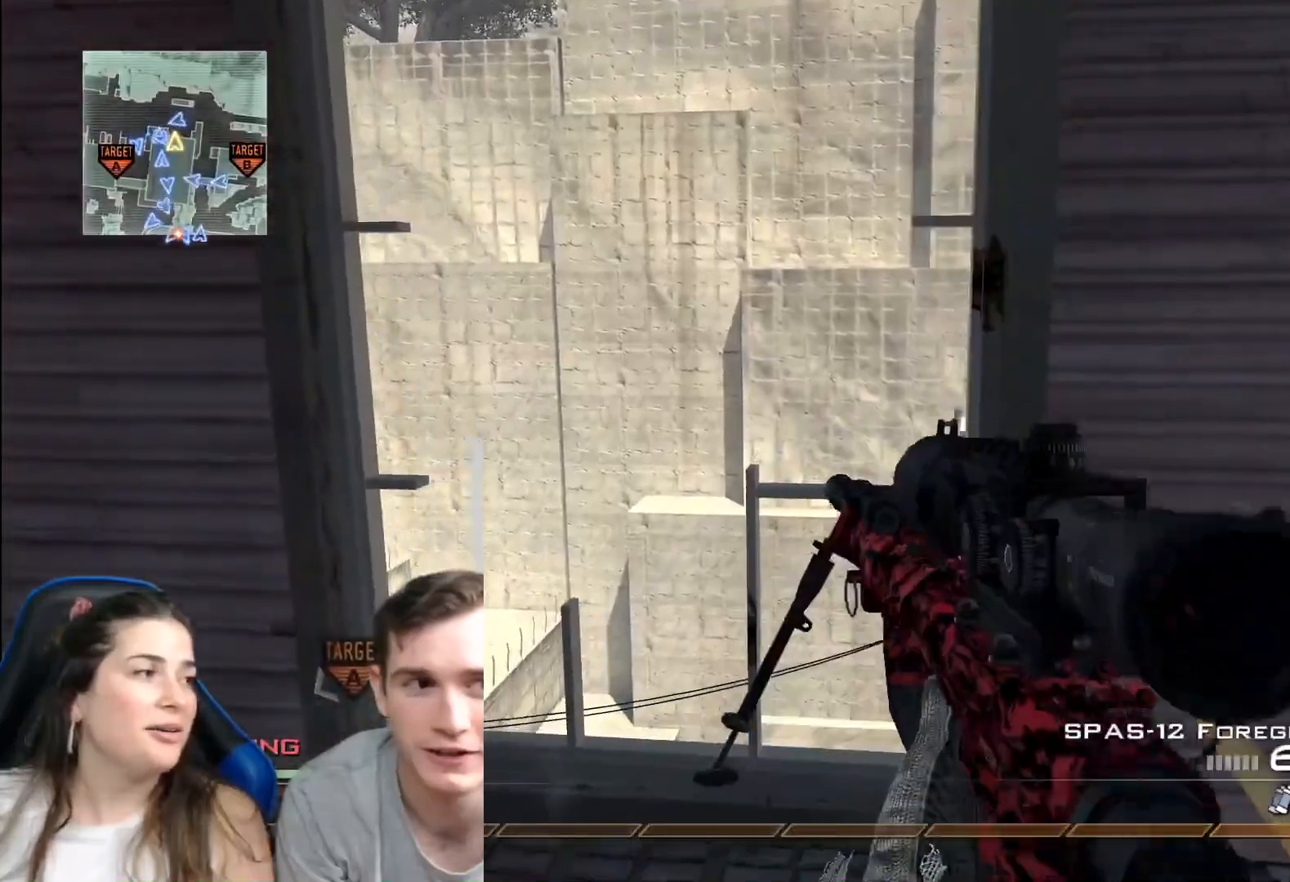
Gameplay with a controller (Xbox layout); each line is a JSON object with the inputs held at the frame after it. "events" lists button and stick changes between this image and that frame as [ms after this image, input, new state], when the widget could be followed in between.
{"buttons": [], "left_stick": "center", "right_stick": "center", "events": [[17, "Y", "up"], [67, "Y", "down"], [167, "Y", "up"], [201, "left_stick", "center"]]}
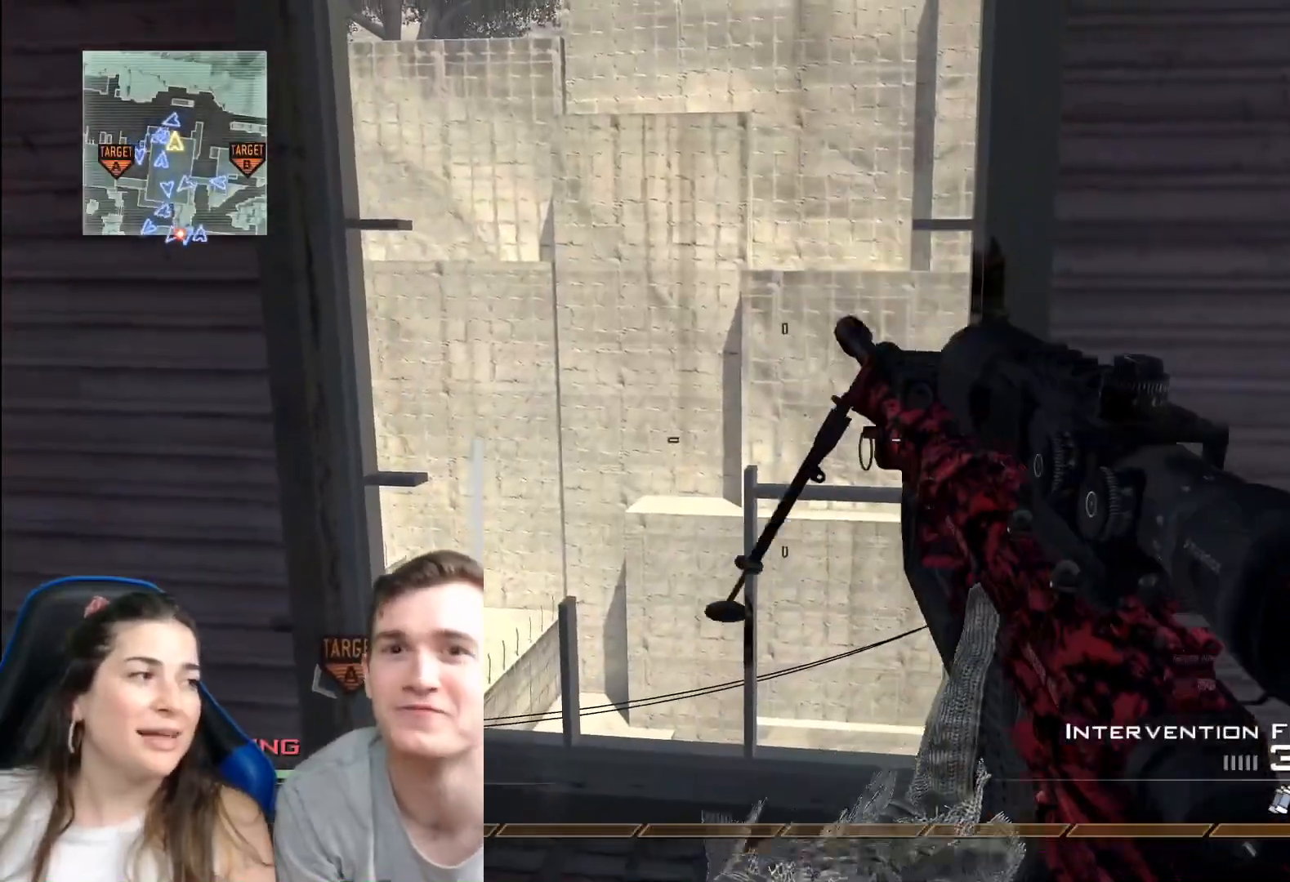
{"buttons": [], "left_stick": "center", "right_stick": "center", "events": []}
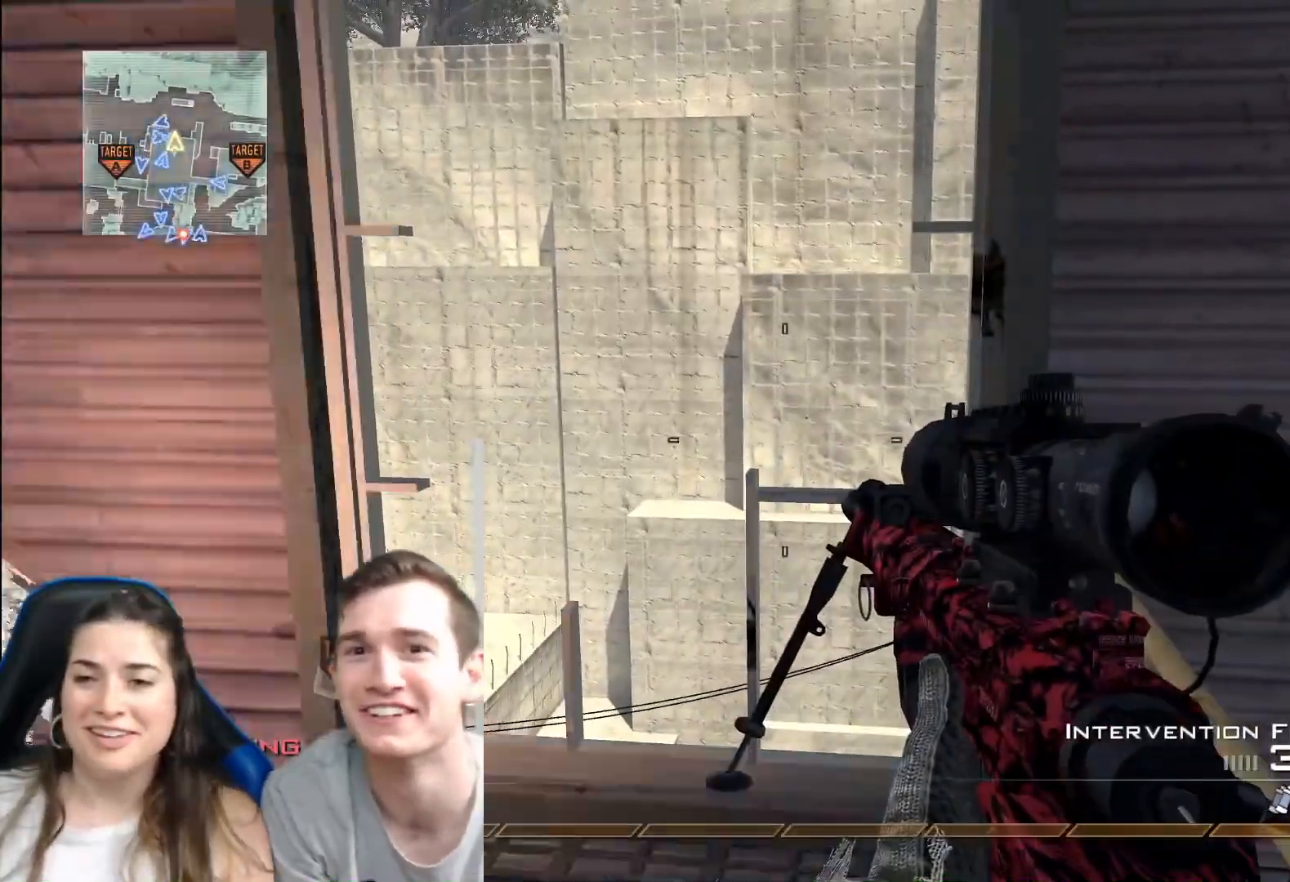
{"buttons": ["Y"], "left_stick": "center", "right_stick": "center", "events": [[284, "Y", "down"], [367, "Y", "up"], [434, "Y", "down"]]}
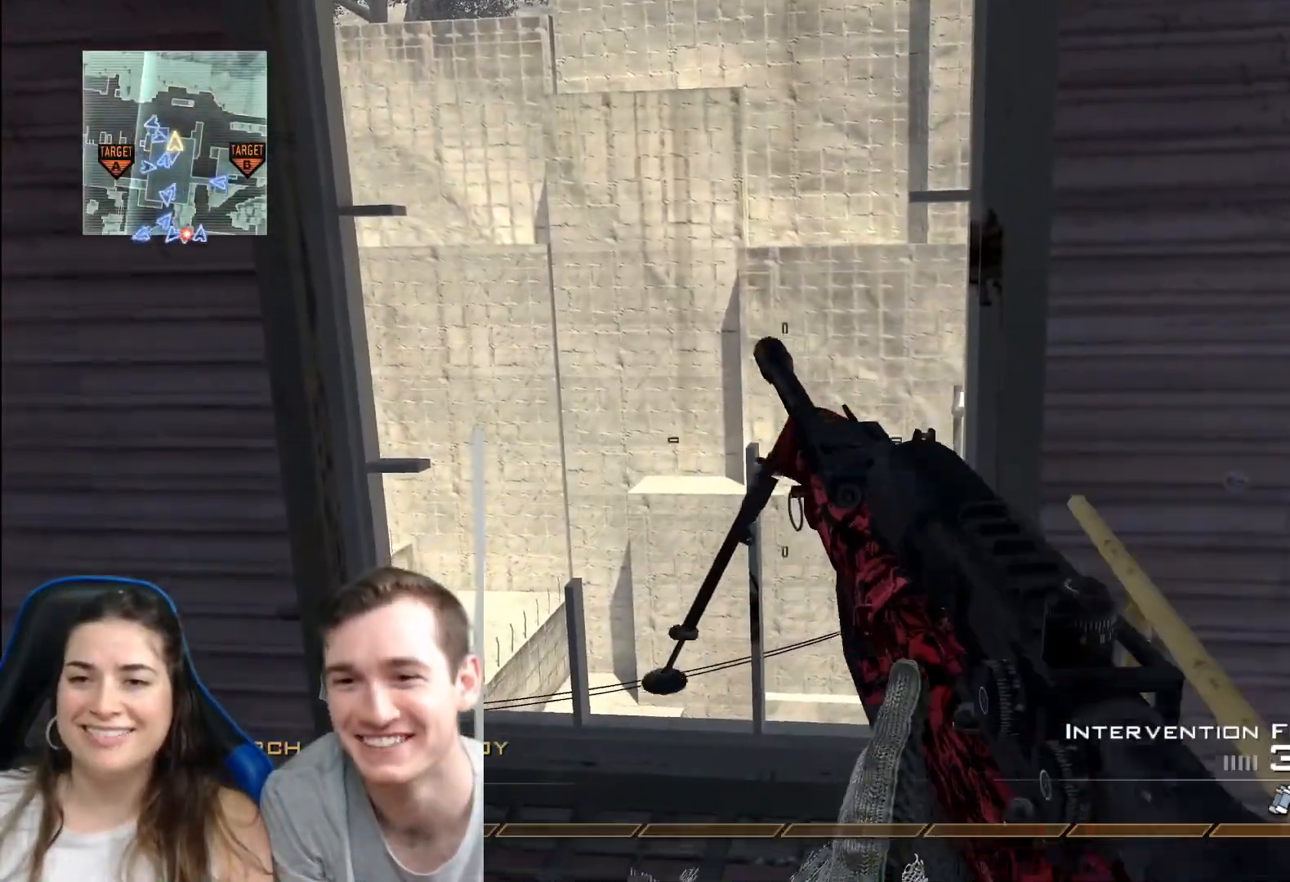
{"buttons": [], "left_stick": "down", "right_stick": "down-left", "events": [[33, "Y", "up"], [67, "left_stick", "up"], [350, "left_stick", "right"], [417, "right_stick", "left"], [450, "left_stick", "down"], [500, "right_stick", "down-left"]]}
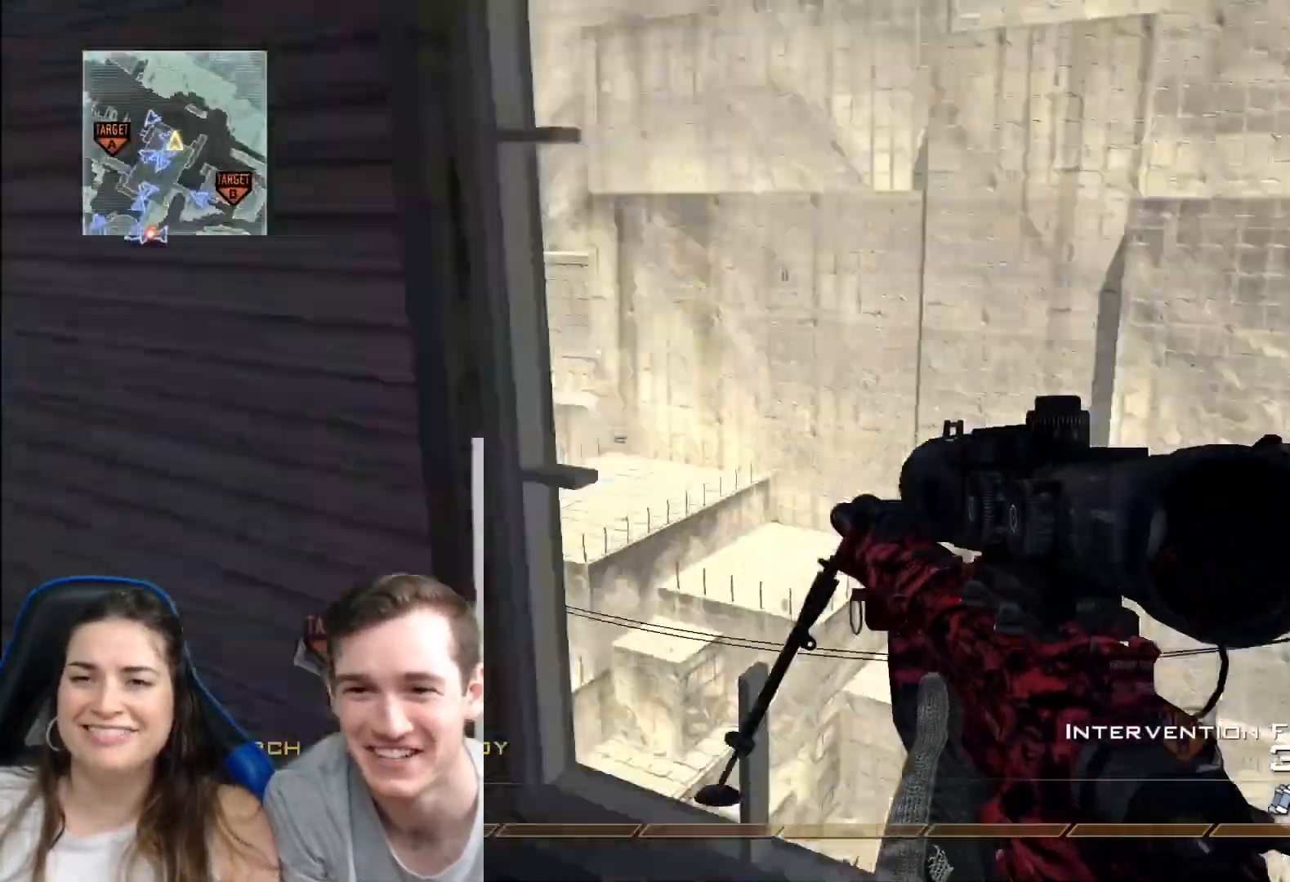
{"buttons": [], "left_stick": "down-left", "right_stick": "right", "events": [[100, "left_stick", "down-left"], [100, "right_stick", "center"], [317, "left_stick", "left"], [367, "right_stick", "right"], [484, "left_stick", "down-left"]]}
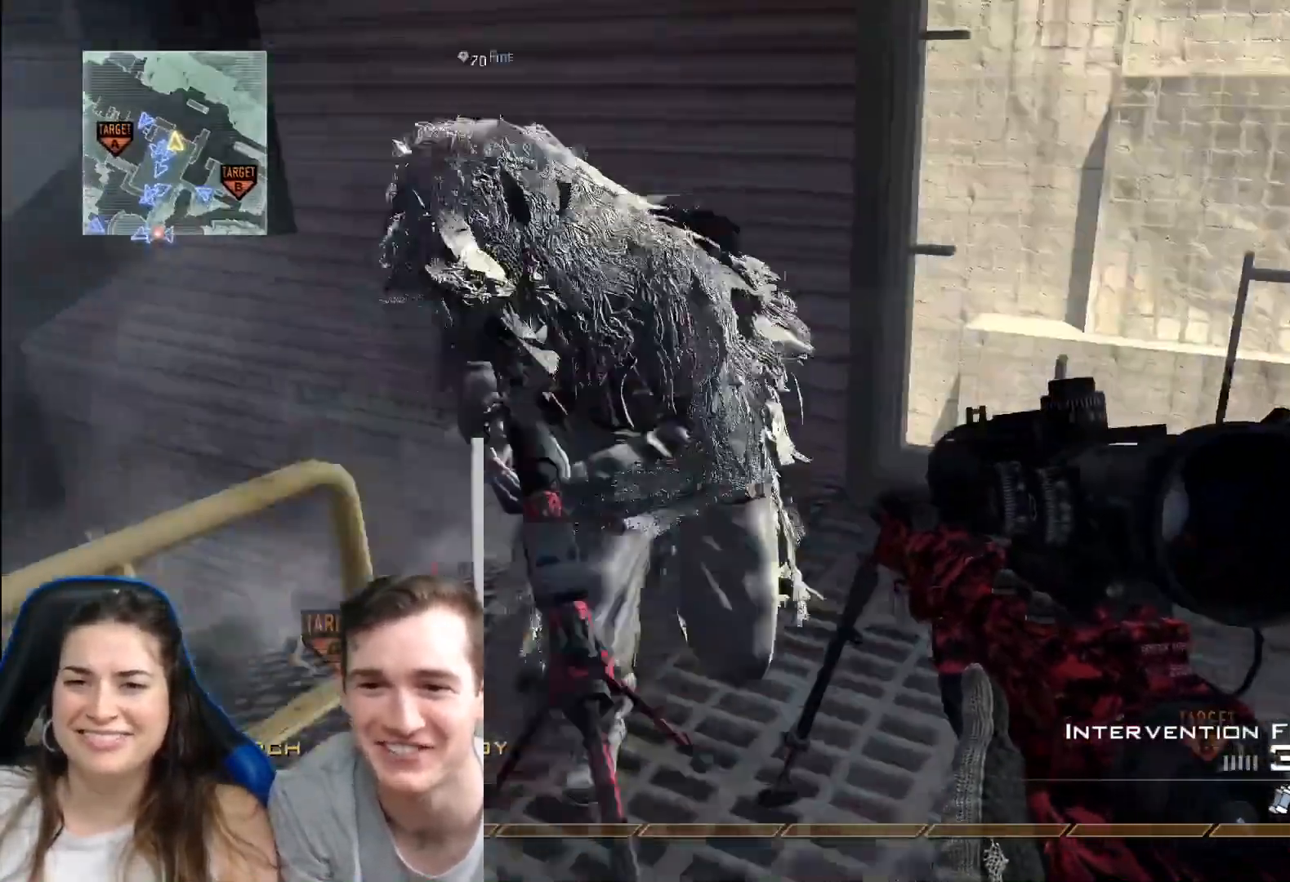
{"buttons": [], "left_stick": "up-right", "right_stick": "center", "events": [[33, "right_stick", "center"], [183, "left_stick", "down-right"], [250, "left_stick", "right"], [267, "right_stick", "right"], [350, "left_stick", "up-right"], [500, "right_stick", "center"]]}
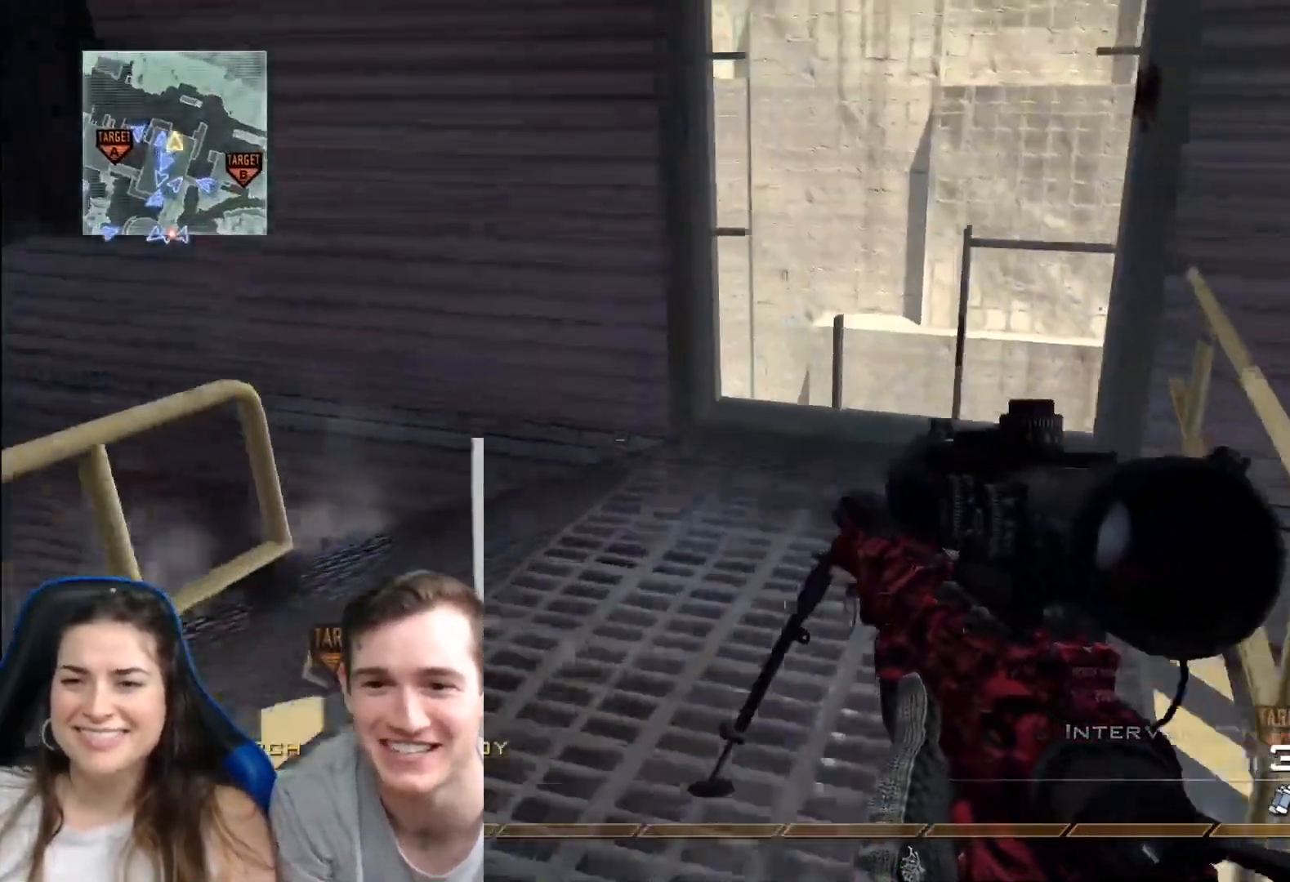
{"buttons": [], "left_stick": "down-right", "right_stick": "center", "events": [[84, "left_stick", "up"], [301, "left_stick", "up-right"], [484, "left_stick", "down-right"]]}
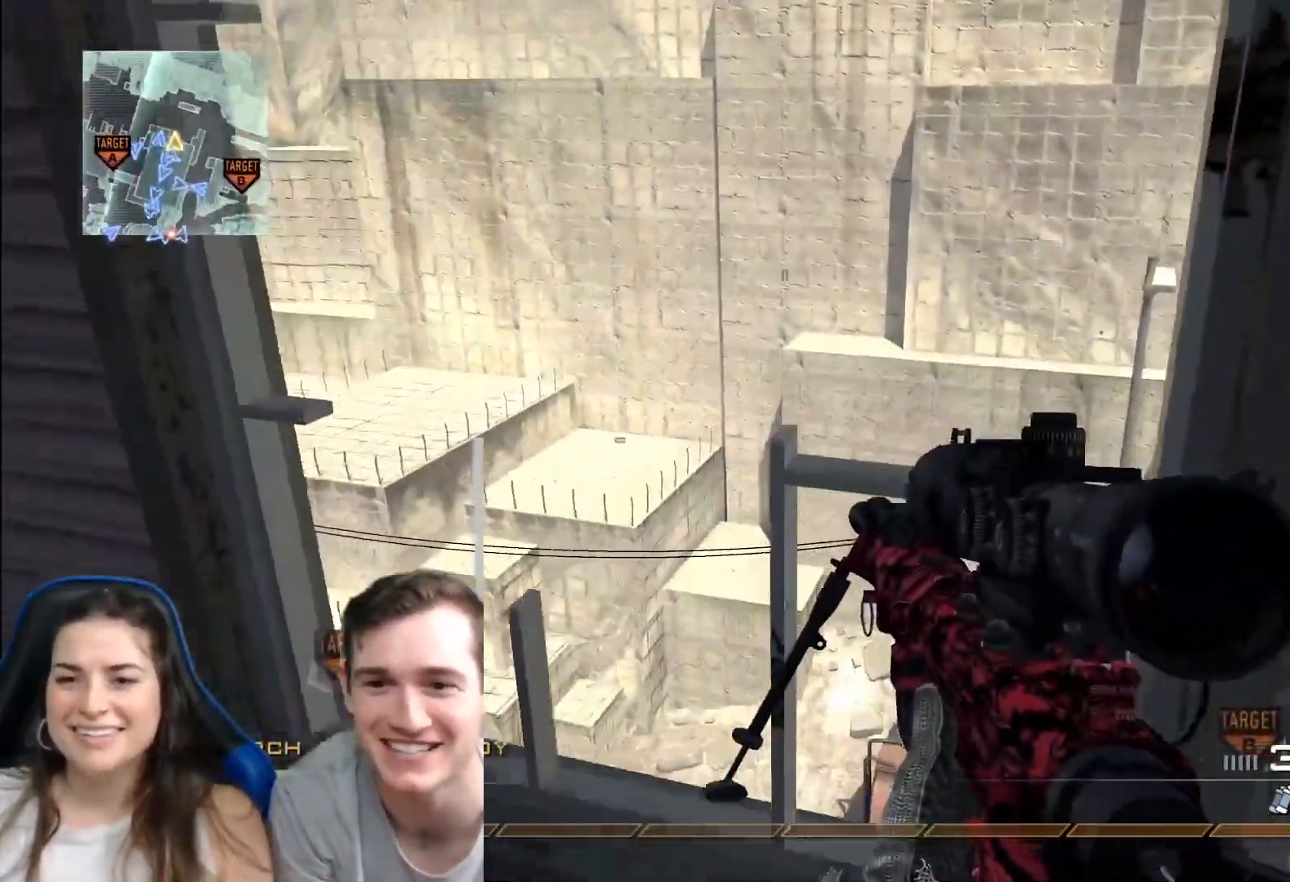
{"buttons": [], "left_stick": "down", "right_stick": "center", "events": [[100, "left_stick", "down"], [350, "right_stick", "up"], [467, "right_stick", "center"]]}
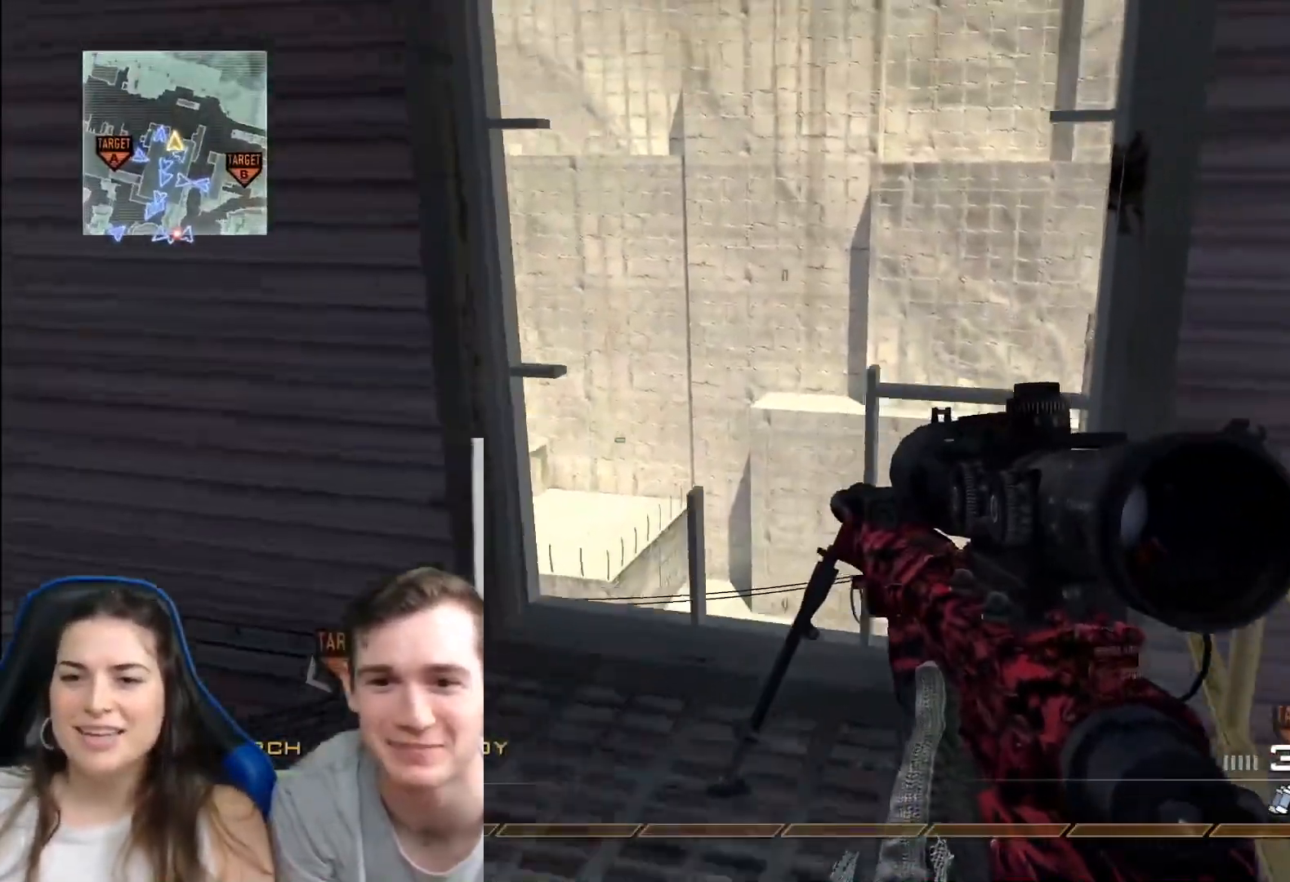
{"buttons": [], "left_stick": "up-right", "right_stick": "center", "events": [[84, "left_stick", "center"], [167, "Y", "down"], [234, "left_stick", "up"], [251, "Y", "up"], [317, "Y", "down"], [417, "Y", "up"], [434, "left_stick", "up-right"]]}
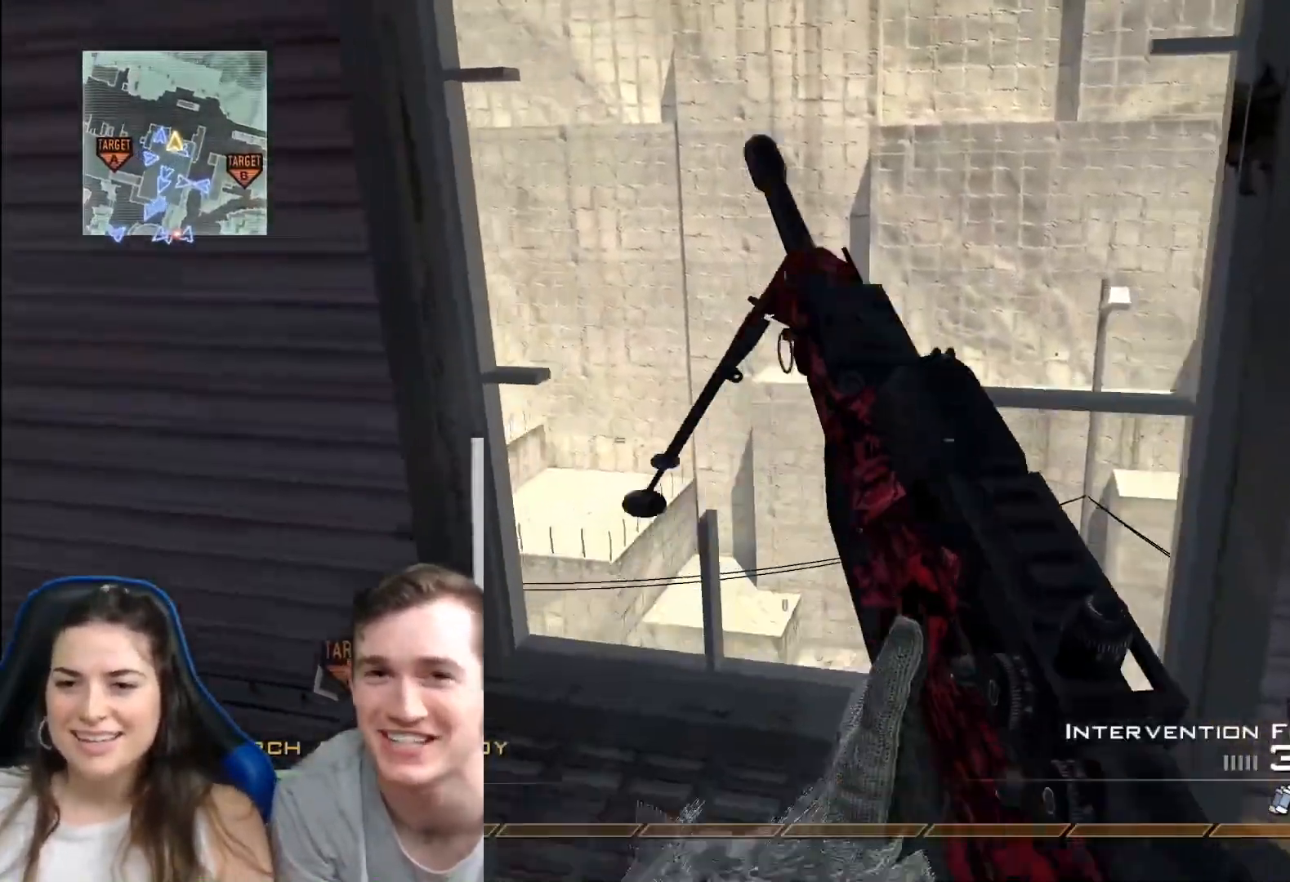
{"buttons": [], "left_stick": "center", "right_stick": "center", "events": [[50, "left_stick", "center"]]}
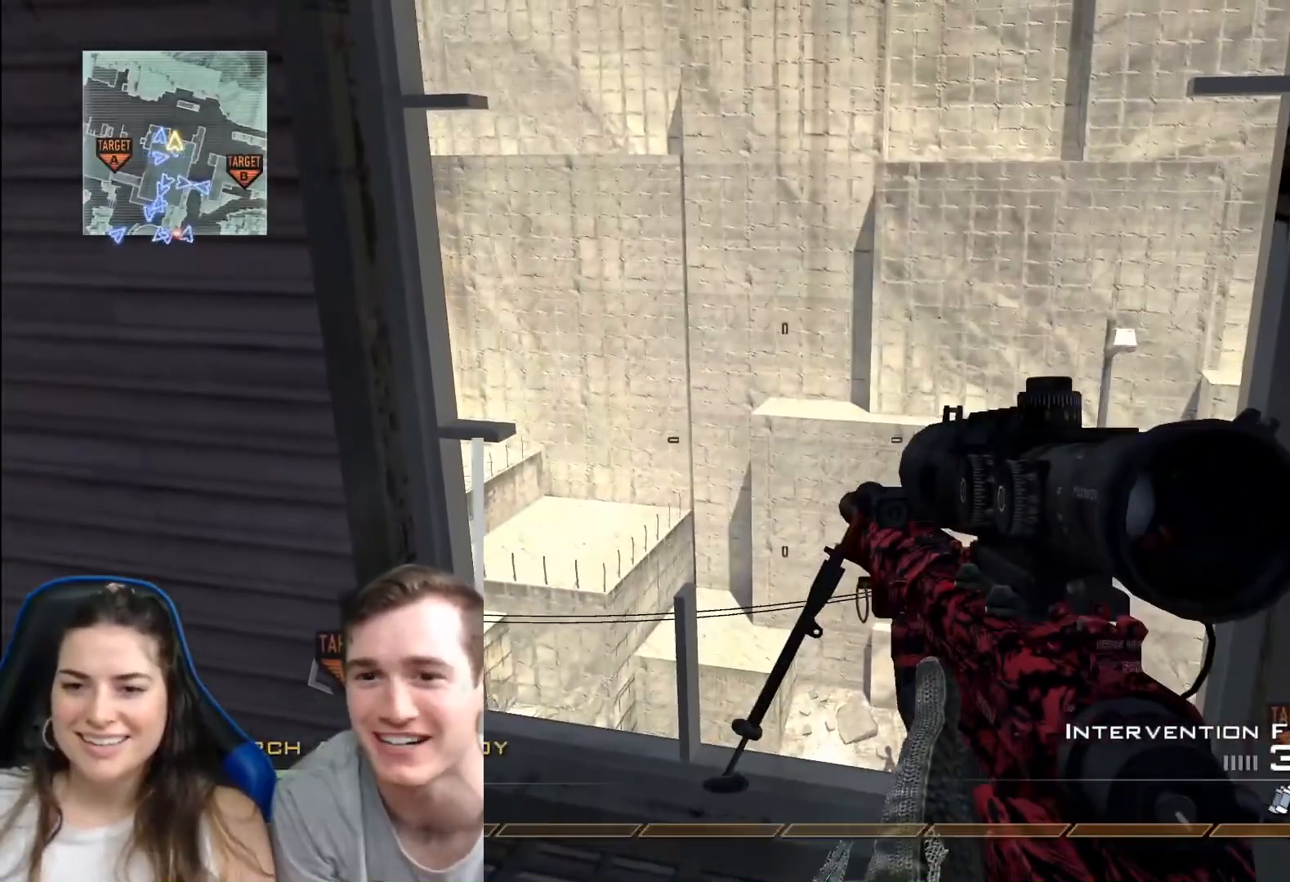
{"buttons": [], "left_stick": "center", "right_stick": "center", "events": []}
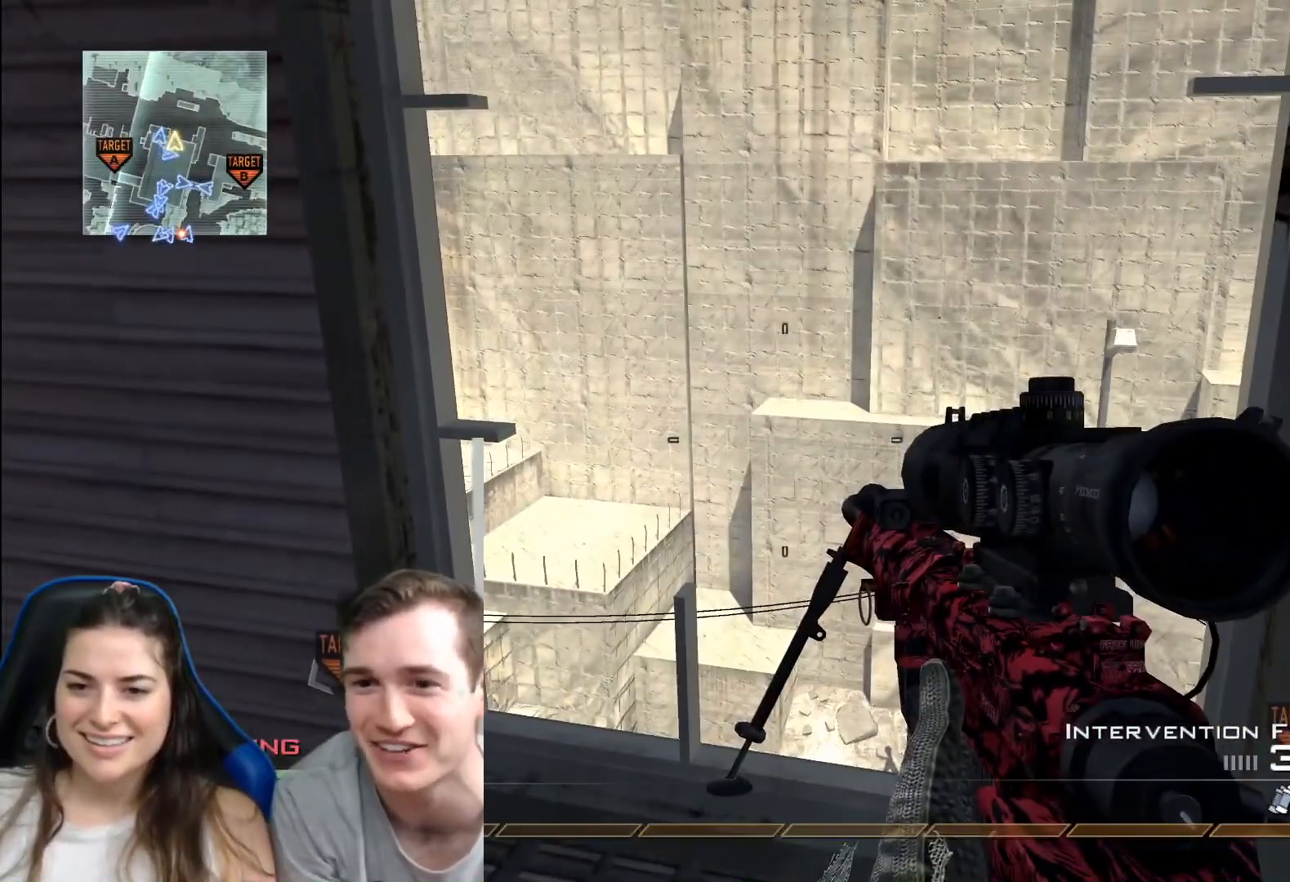
{"buttons": [], "left_stick": "down", "right_stick": "center", "events": [[367, "left_stick", "down"]]}
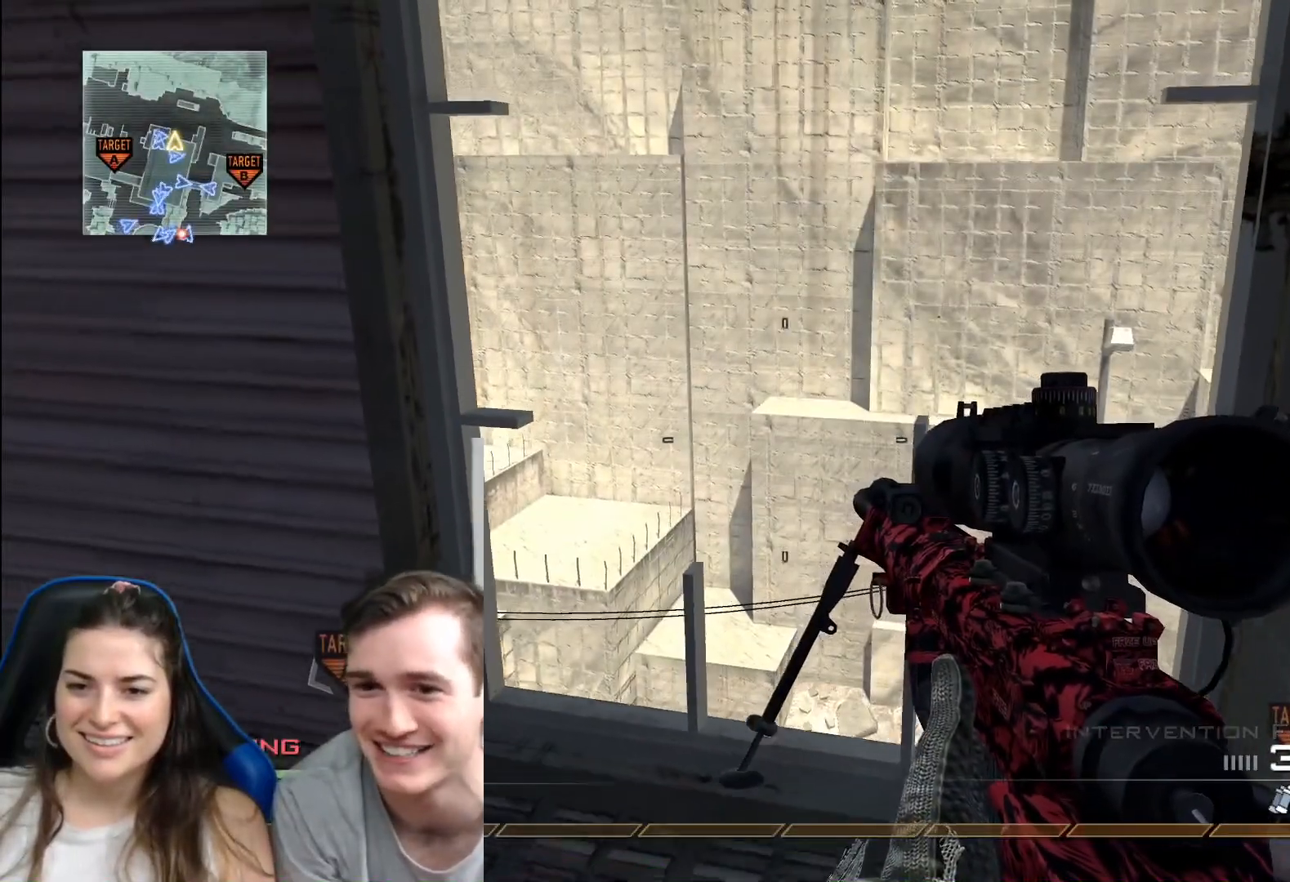
{"buttons": ["Y"], "left_stick": "center", "right_stick": "center", "events": [[217, "left_stick", "center"], [267, "Y", "down"], [351, "Y", "up"], [417, "Y", "down"]]}
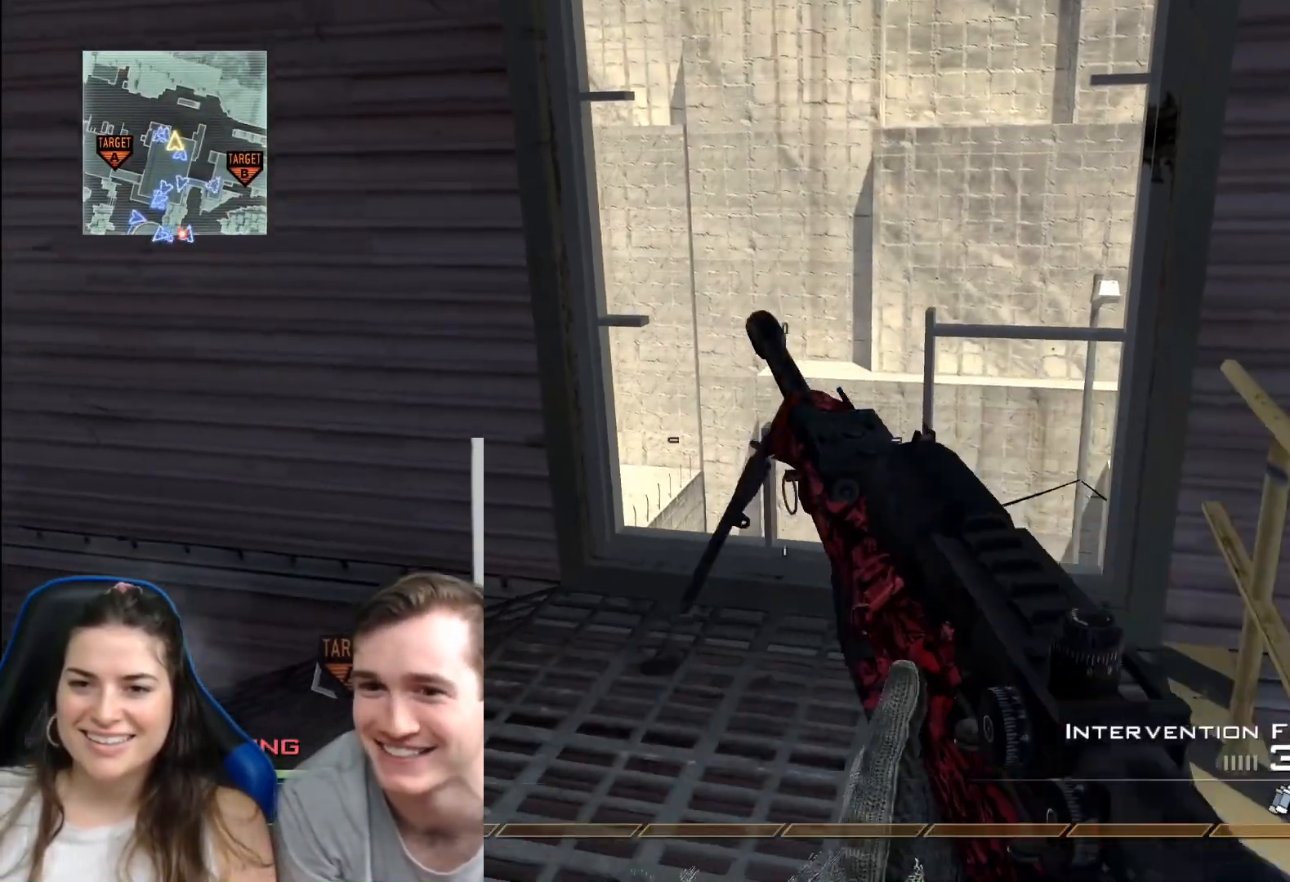
{"buttons": ["Y"], "left_stick": "center", "right_stick": "center", "events": [[17, "Y", "up"], [200, "Y", "down"], [283, "Y", "up"], [283, "left_stick", "up"], [434, "Y", "down"], [450, "left_stick", "center"]]}
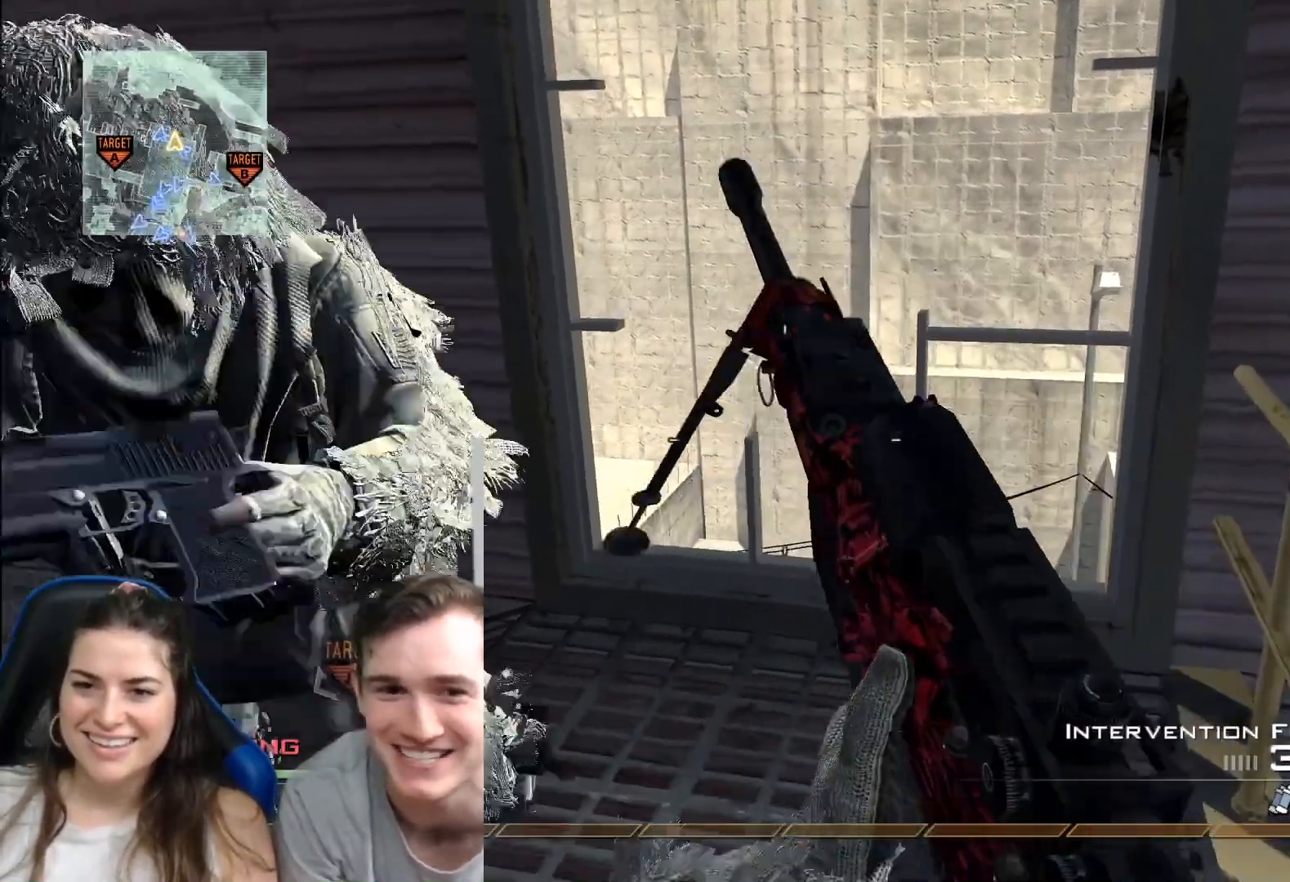
{"buttons": [], "left_stick": "center", "right_stick": "center", "events": [[17, "Y", "up"], [67, "left_stick", "down"], [151, "left_stick", "center"]]}
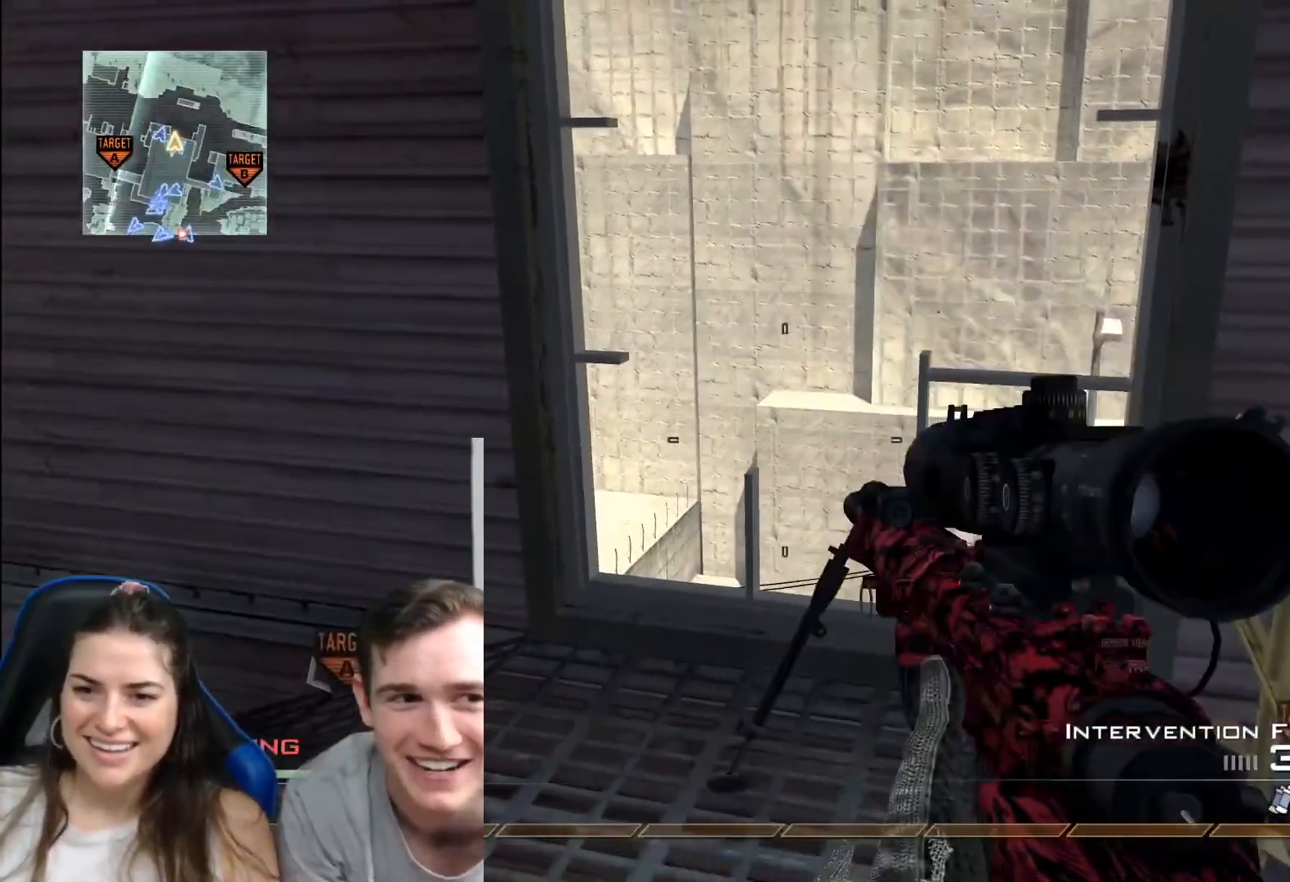
{"buttons": [], "left_stick": "down-left", "right_stick": "left", "events": [[417, "left_stick", "down"], [467, "right_stick", "left"], [484, "left_stick", "down-left"]]}
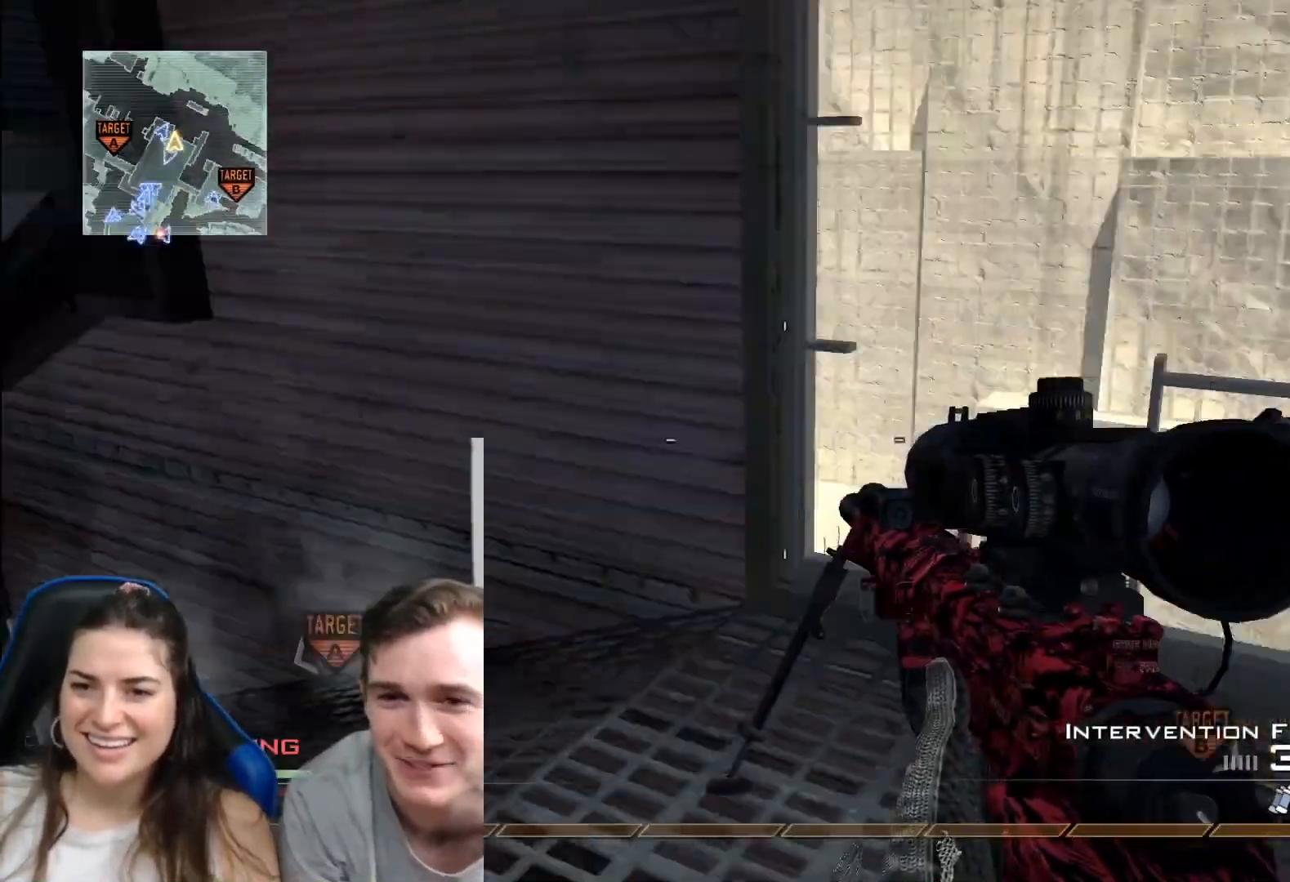
{"buttons": ["L3"], "left_stick": "up", "right_stick": "center", "events": [[117, "left_stick", "up-left"], [167, "left_stick", "up"], [251, "right_stick", "center"], [267, "L3", "down"]]}
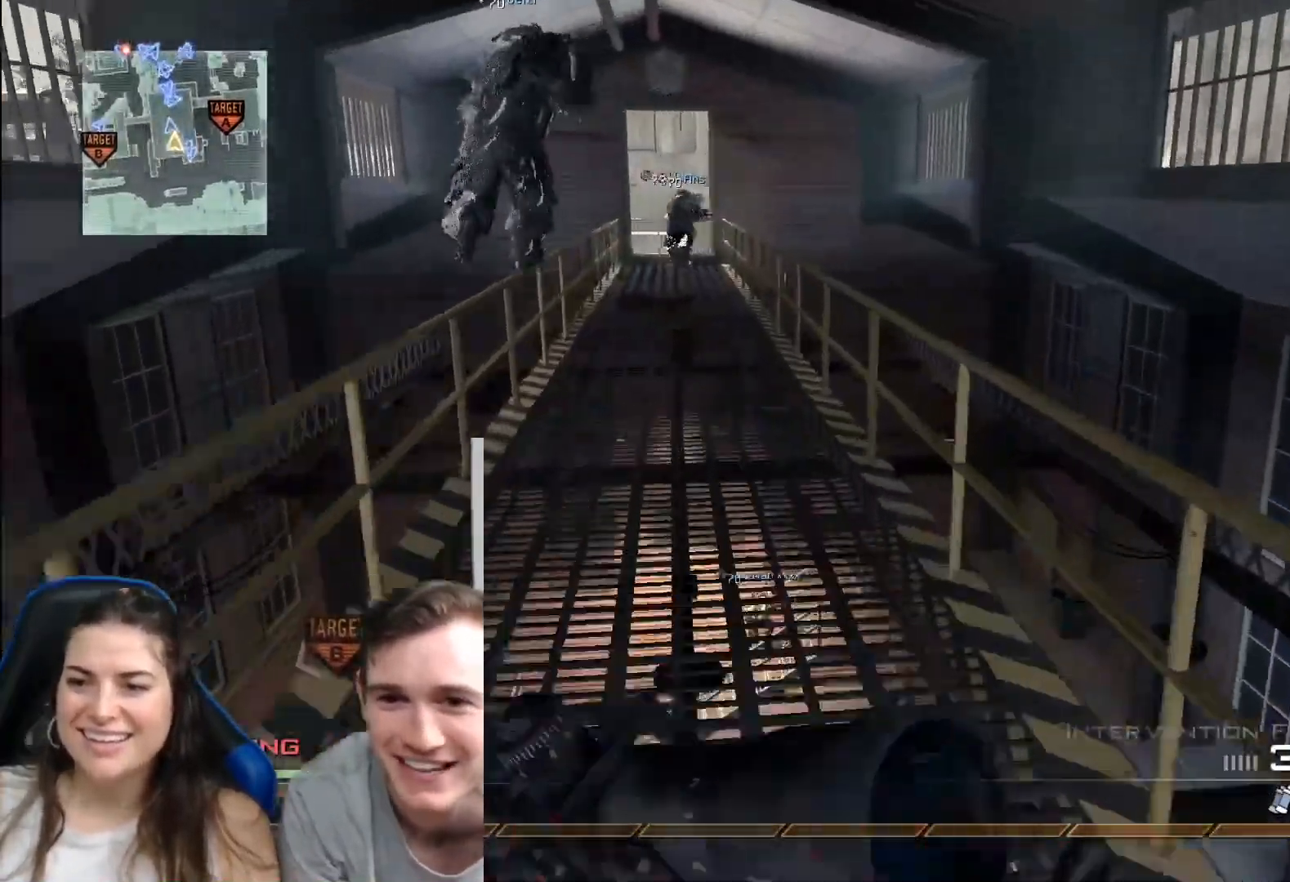
{"buttons": [], "left_stick": "up", "right_stick": "center", "events": [[267, "L3", "up"]]}
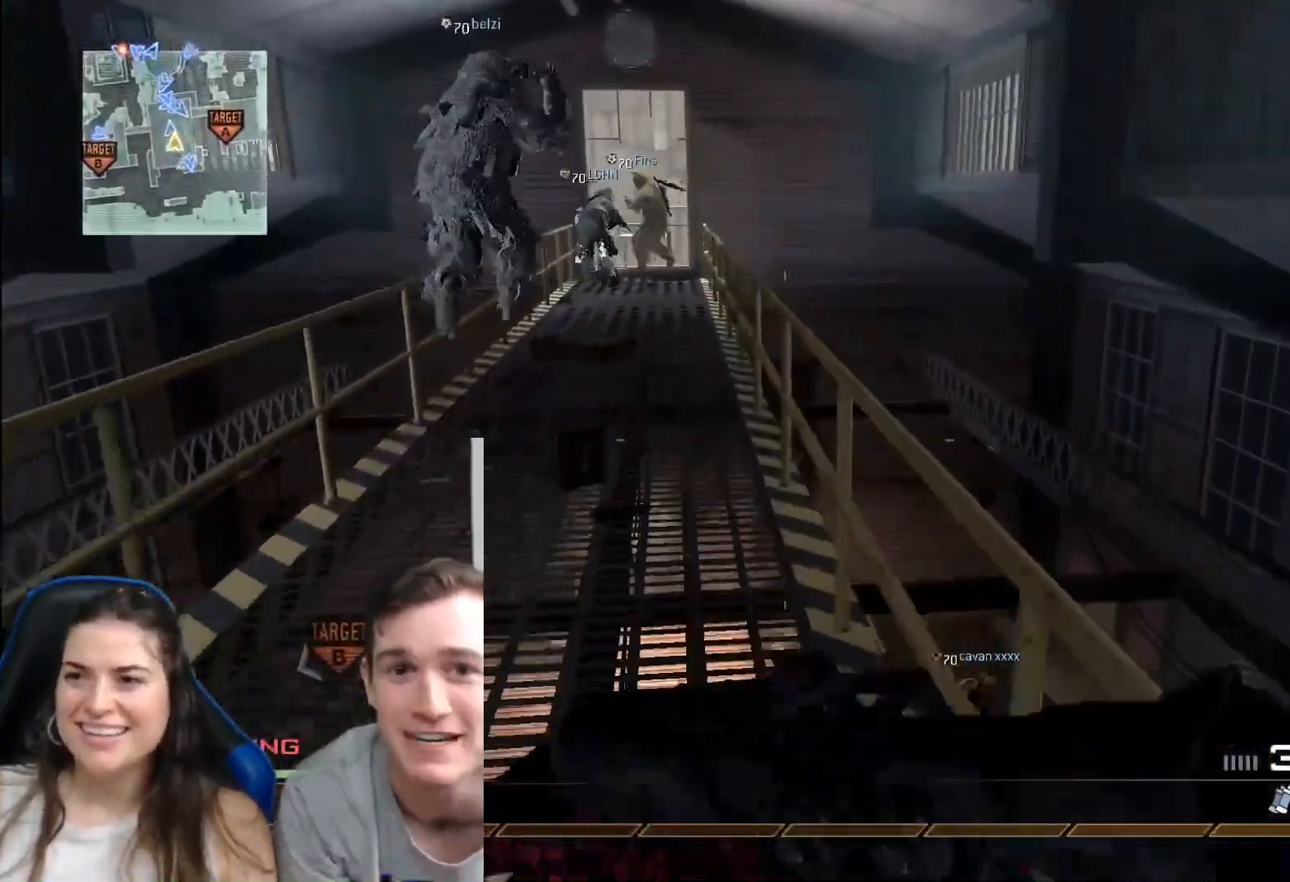
{"buttons": [], "left_stick": "up", "right_stick": "center", "events": []}
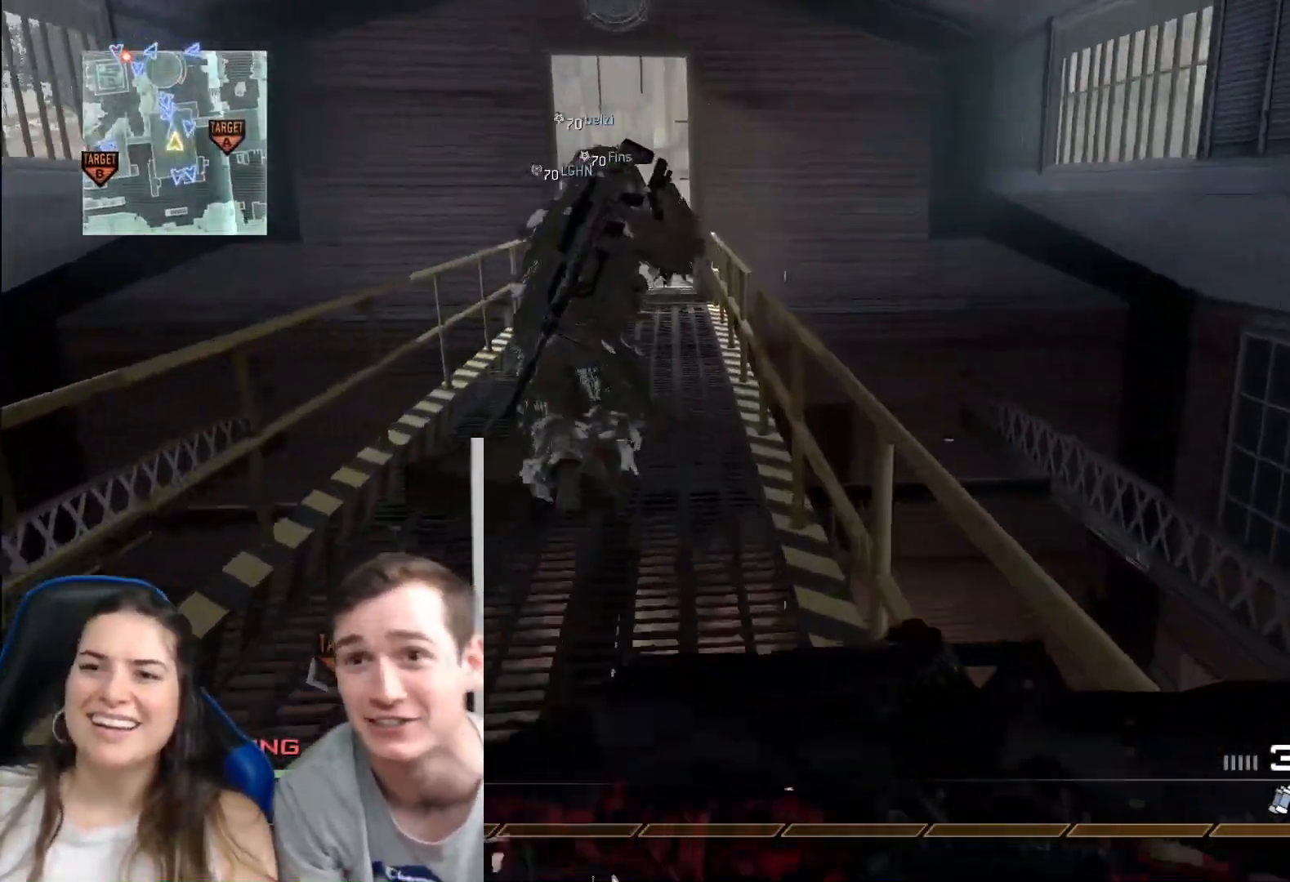
{"buttons": [], "left_stick": "up", "right_stick": "center", "events": [[67, "left_stick", "up-left"], [217, "A", "down"], [367, "left_stick", "up"], [384, "A", "up"]]}
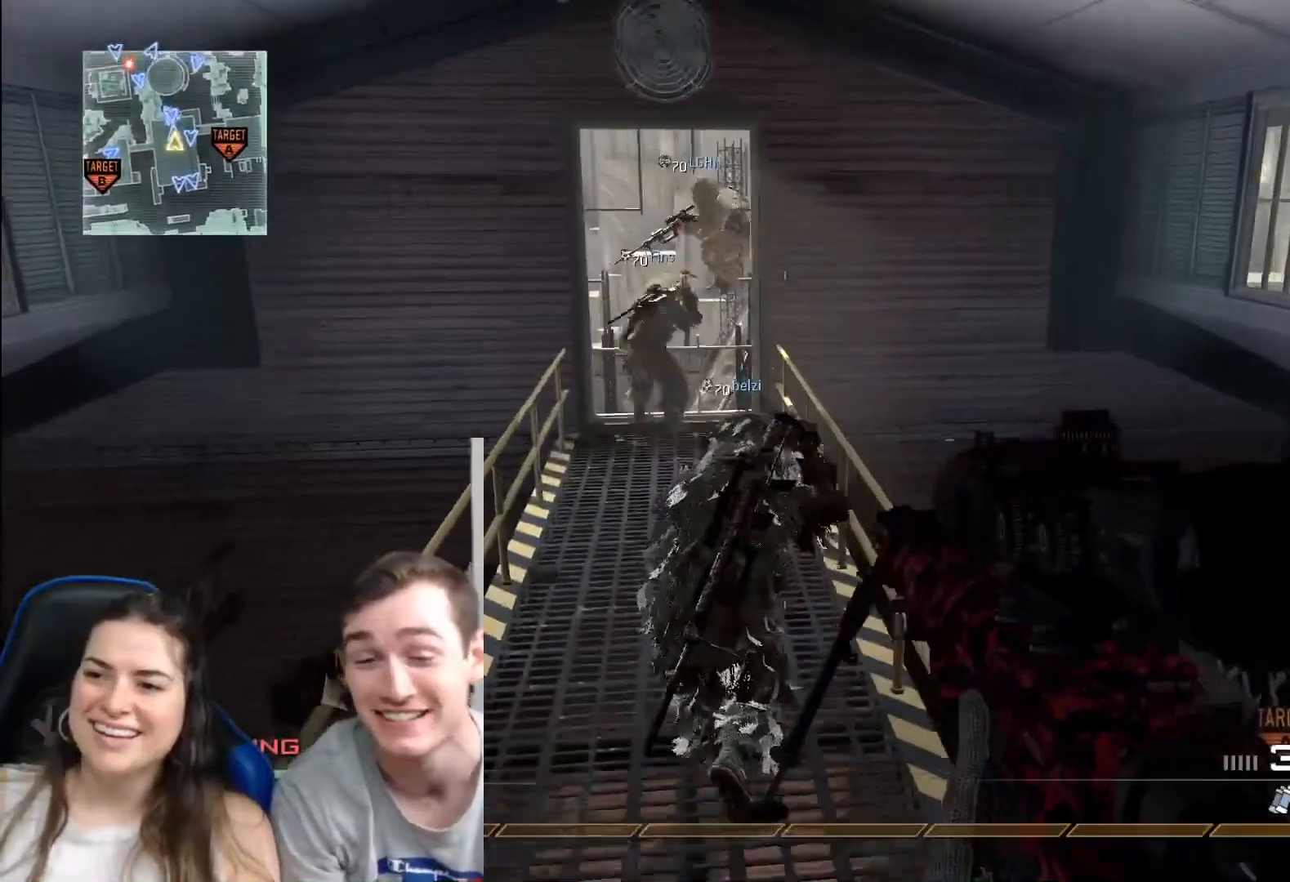
{"buttons": [], "left_stick": "up-right", "right_stick": "center", "events": [[100, "left_stick", "up-right"]]}
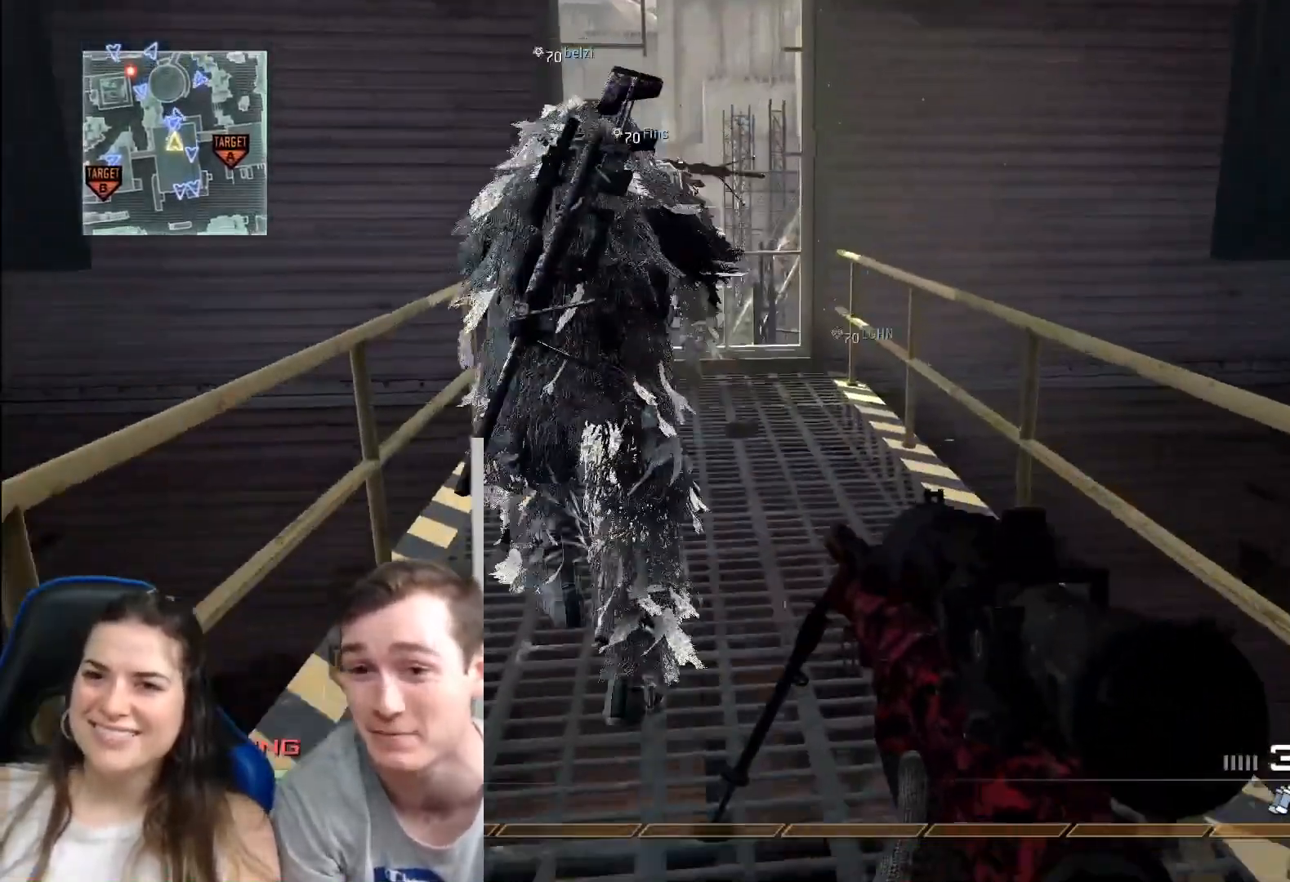
{"buttons": [], "left_stick": "up", "right_stick": "center", "events": [[50, "left_stick", "up"]]}
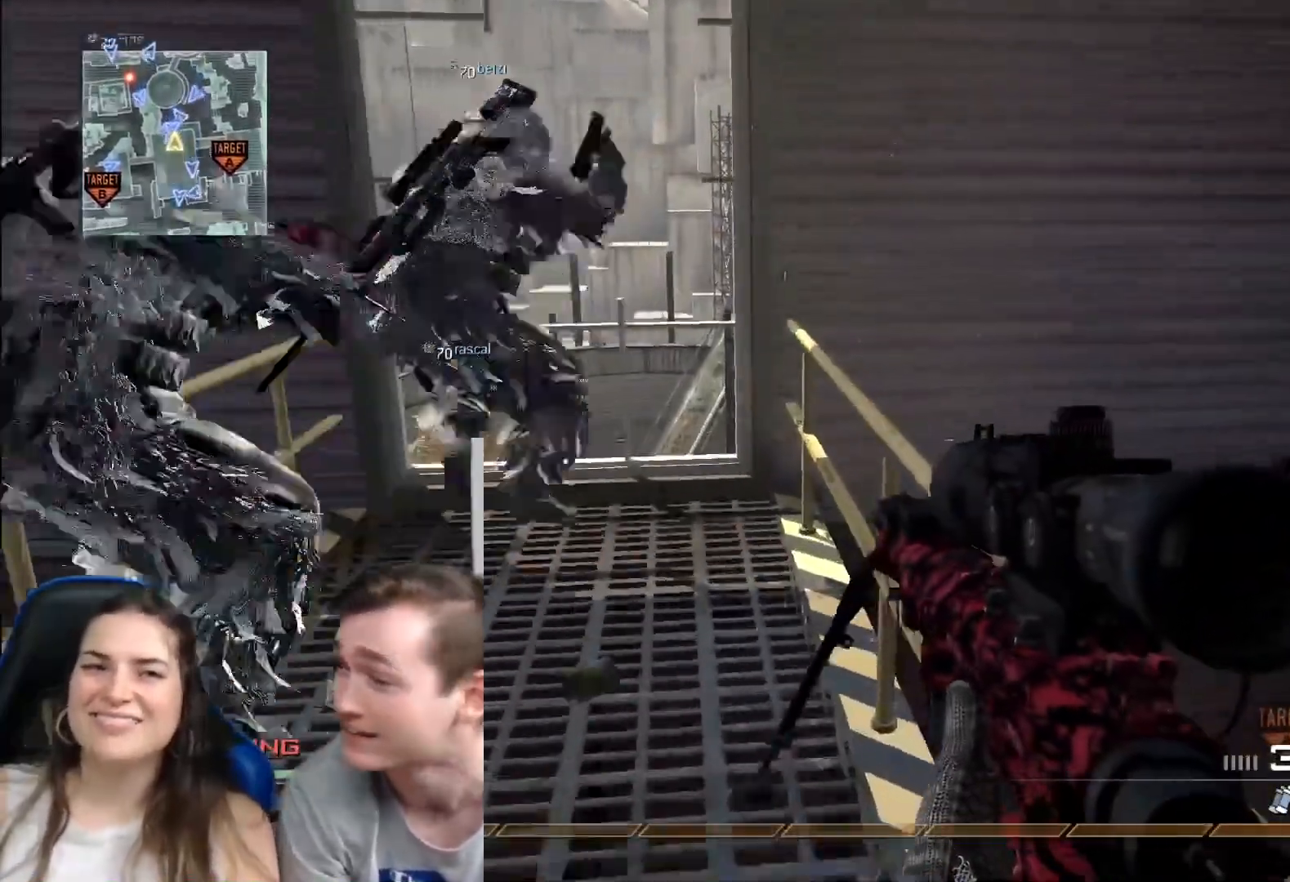
{"buttons": [], "left_stick": "center", "right_stick": "up-left", "events": [[201, "left_stick", "left"], [301, "left_stick", "center"], [401, "right_stick", "up-left"]]}
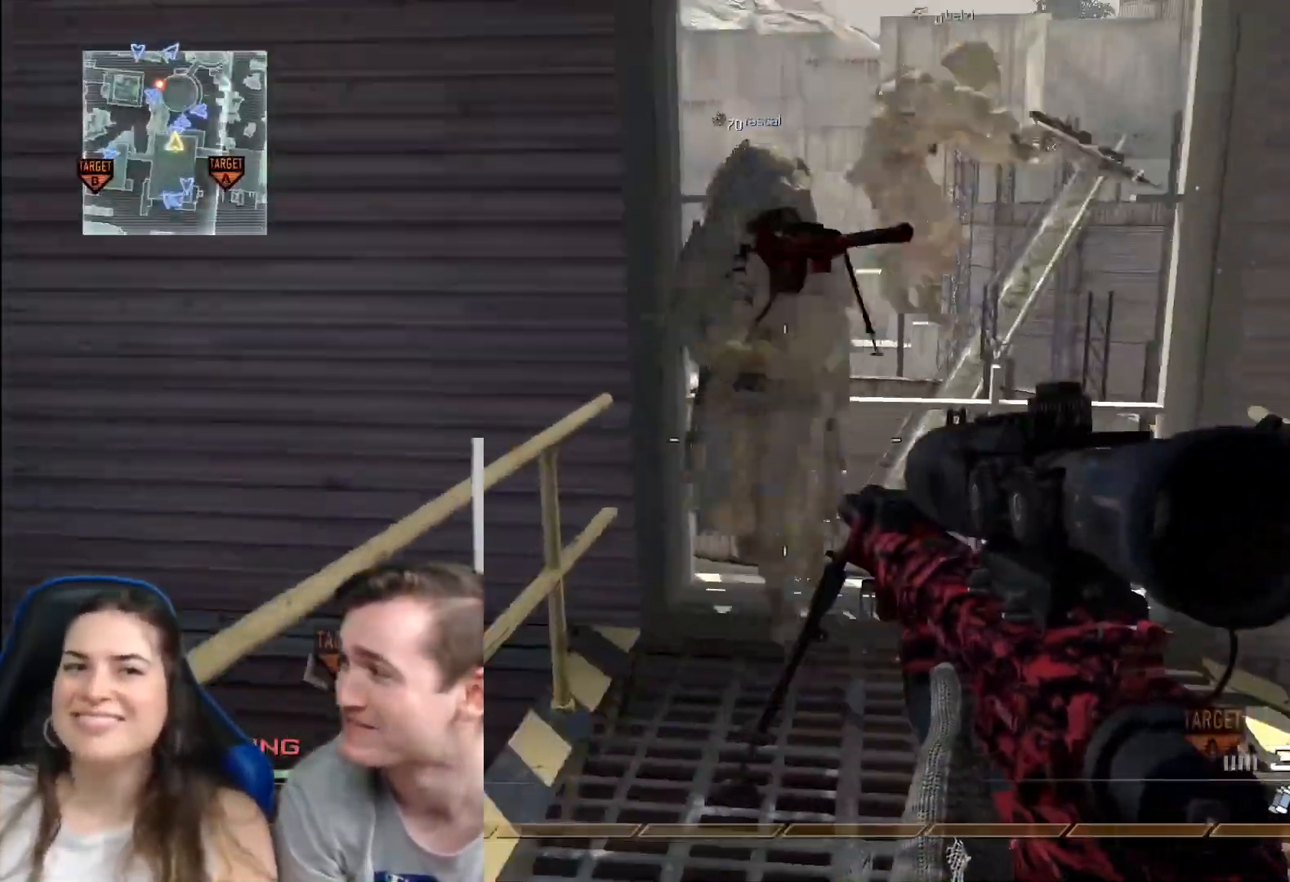
{"buttons": [], "left_stick": "center", "right_stick": "center", "events": [[17, "right_stick", "center"], [334, "left_stick", "up"], [400, "right_stick", "down-right"], [467, "left_stick", "center"], [500, "right_stick", "center"]]}
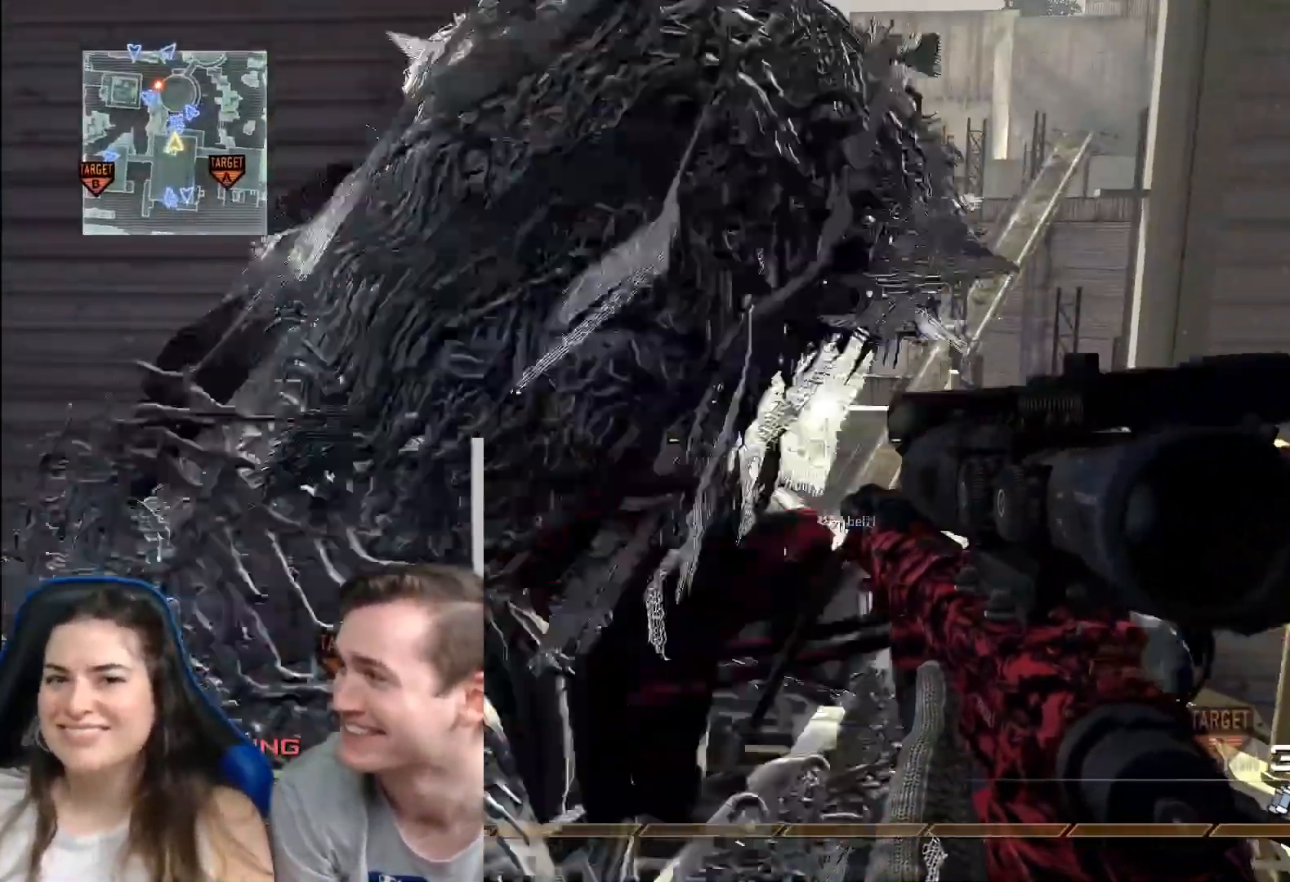
{"buttons": [], "left_stick": "center", "right_stick": "center", "events": []}
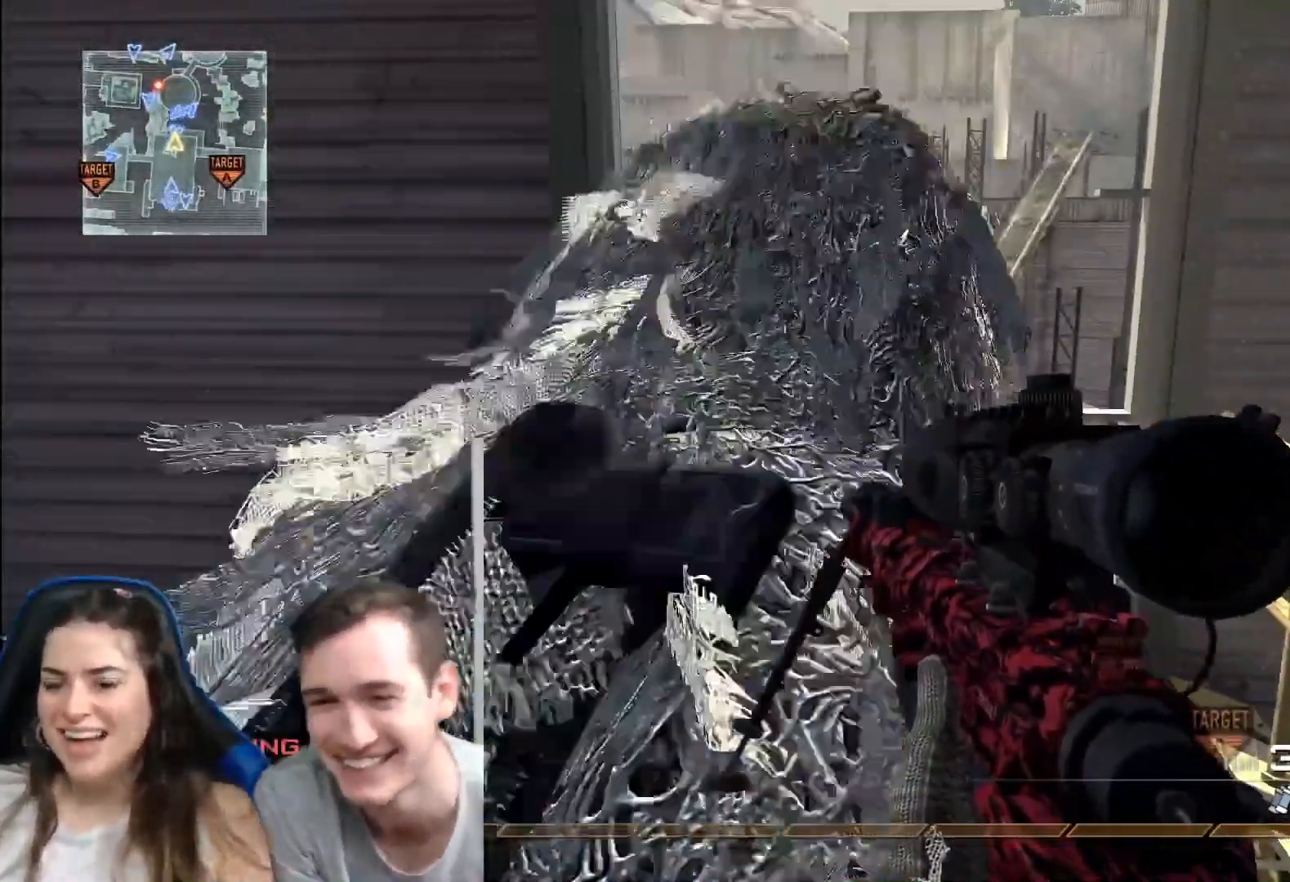
{"buttons": [], "left_stick": "up", "right_stick": "center", "events": [[367, "right_stick", "down-right"], [384, "left_stick", "up"], [467, "right_stick", "center"]]}
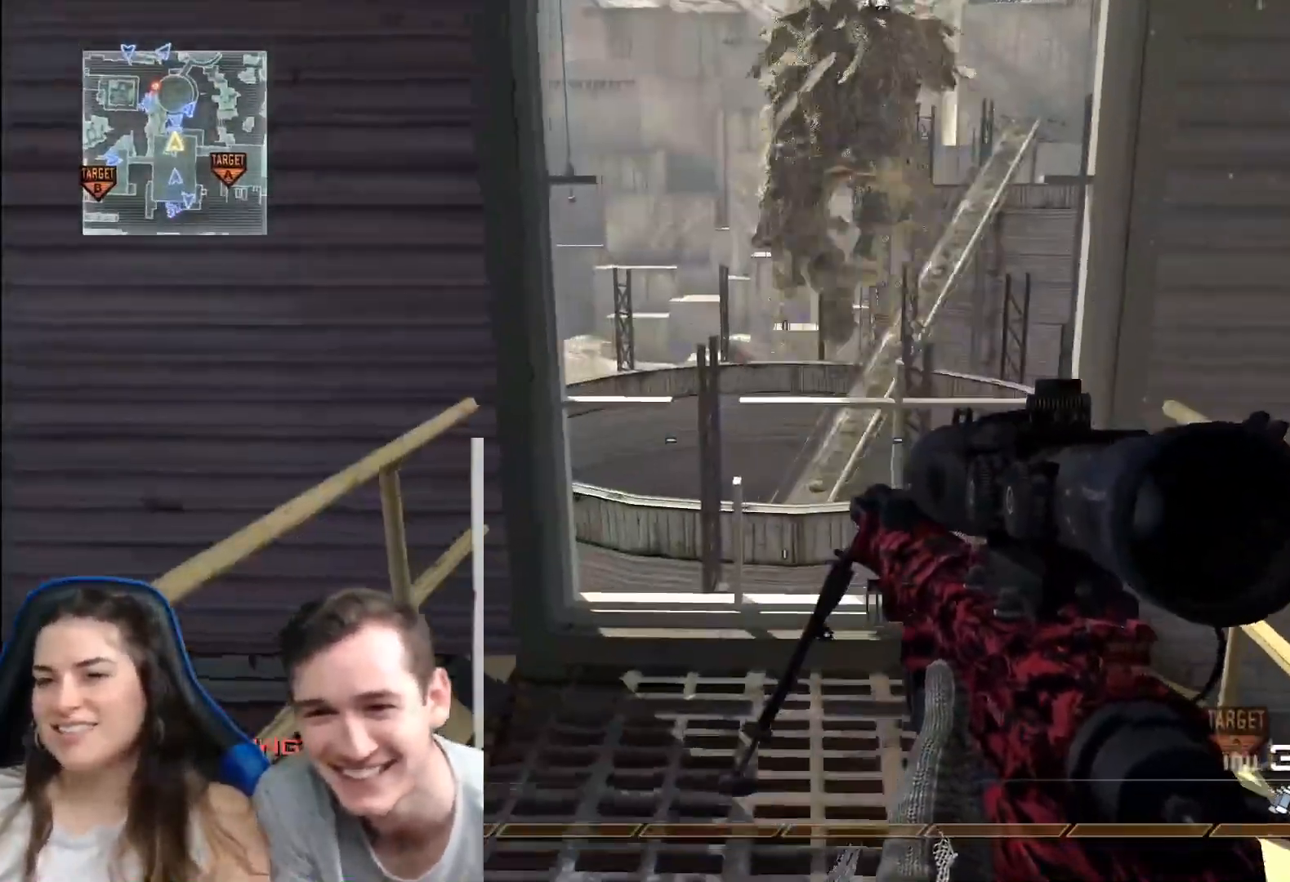
{"buttons": [], "left_stick": "center", "right_stick": "center", "events": [[100, "left_stick", "center"]]}
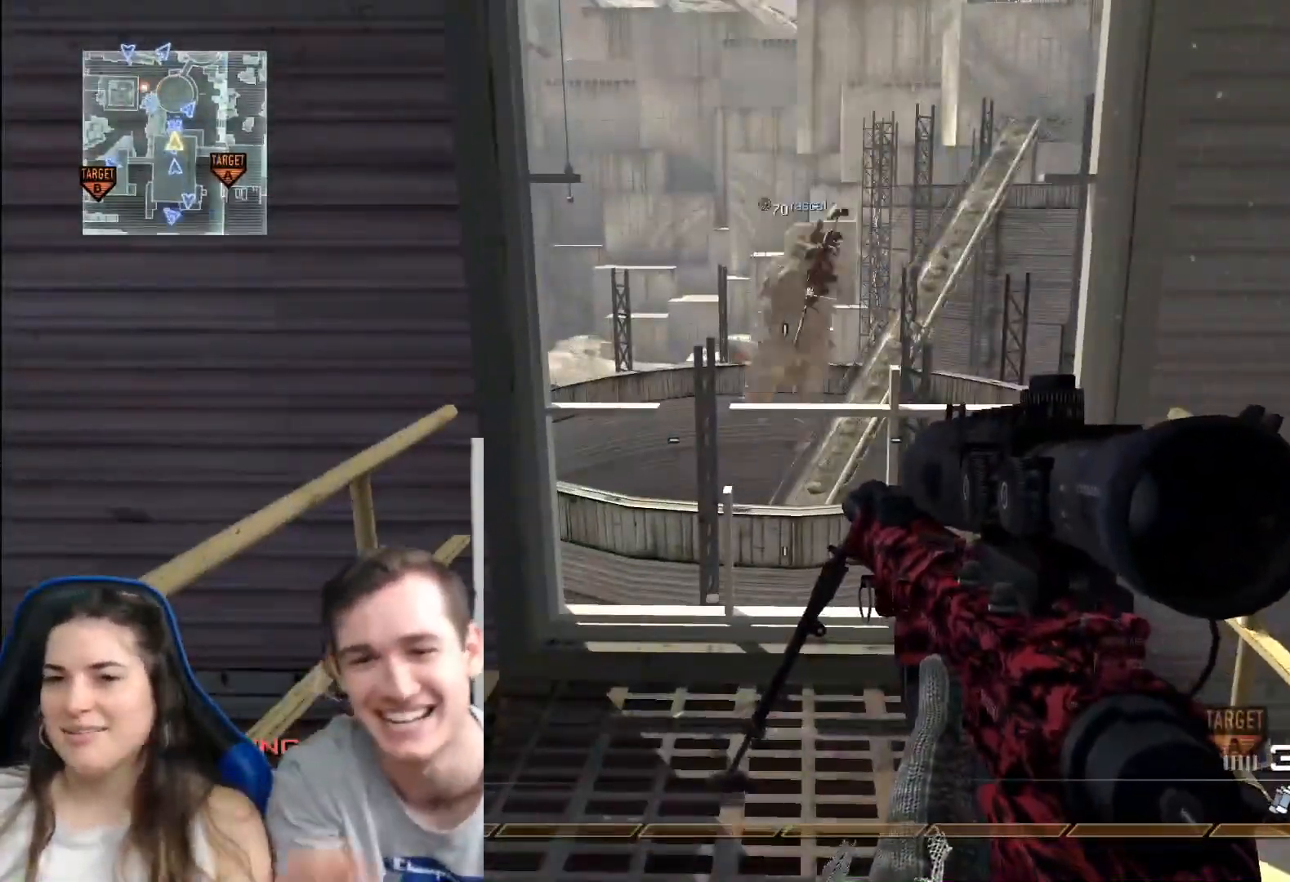
{"buttons": [], "left_stick": "center", "right_stick": "center", "events": []}
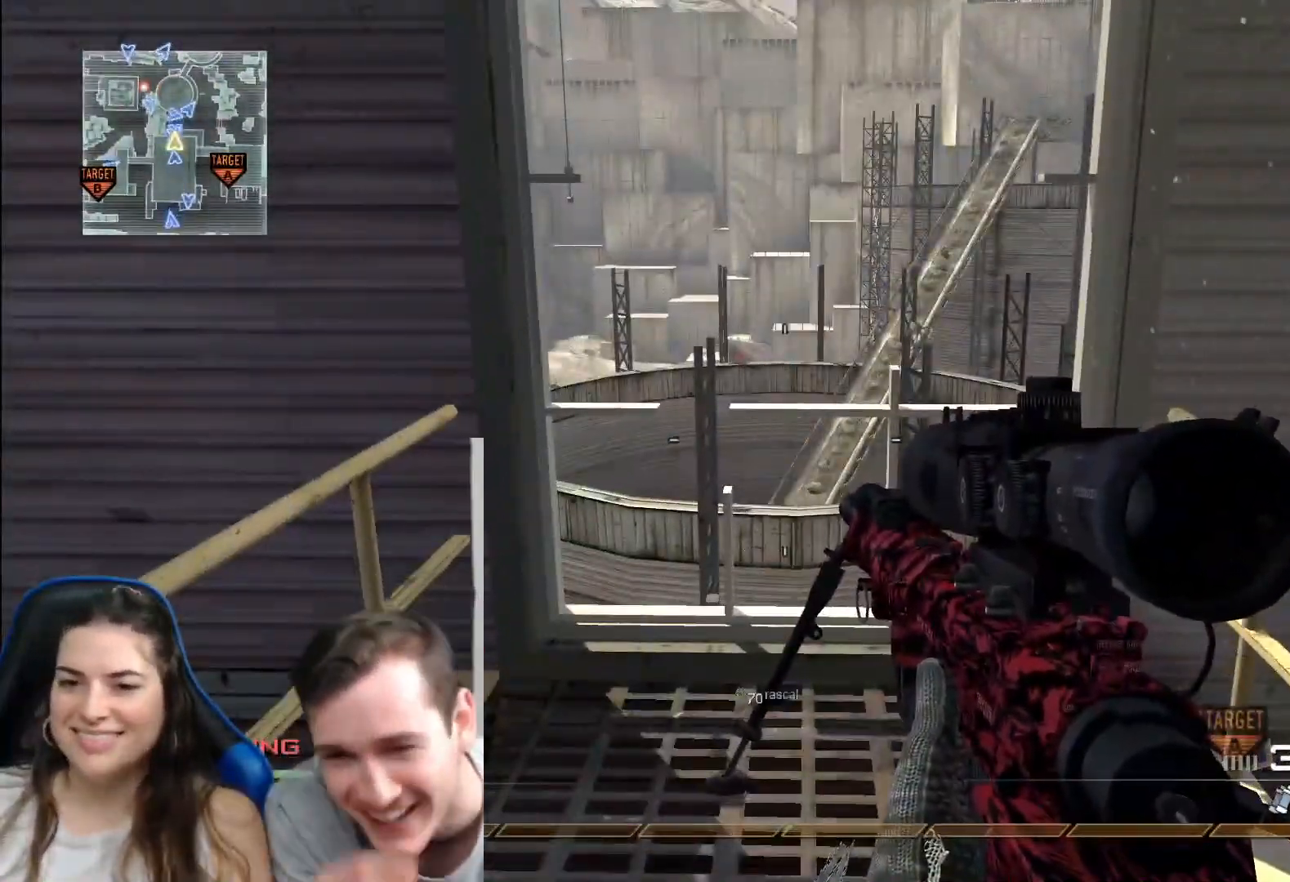
{"buttons": [], "left_stick": "center", "right_stick": "center", "events": []}
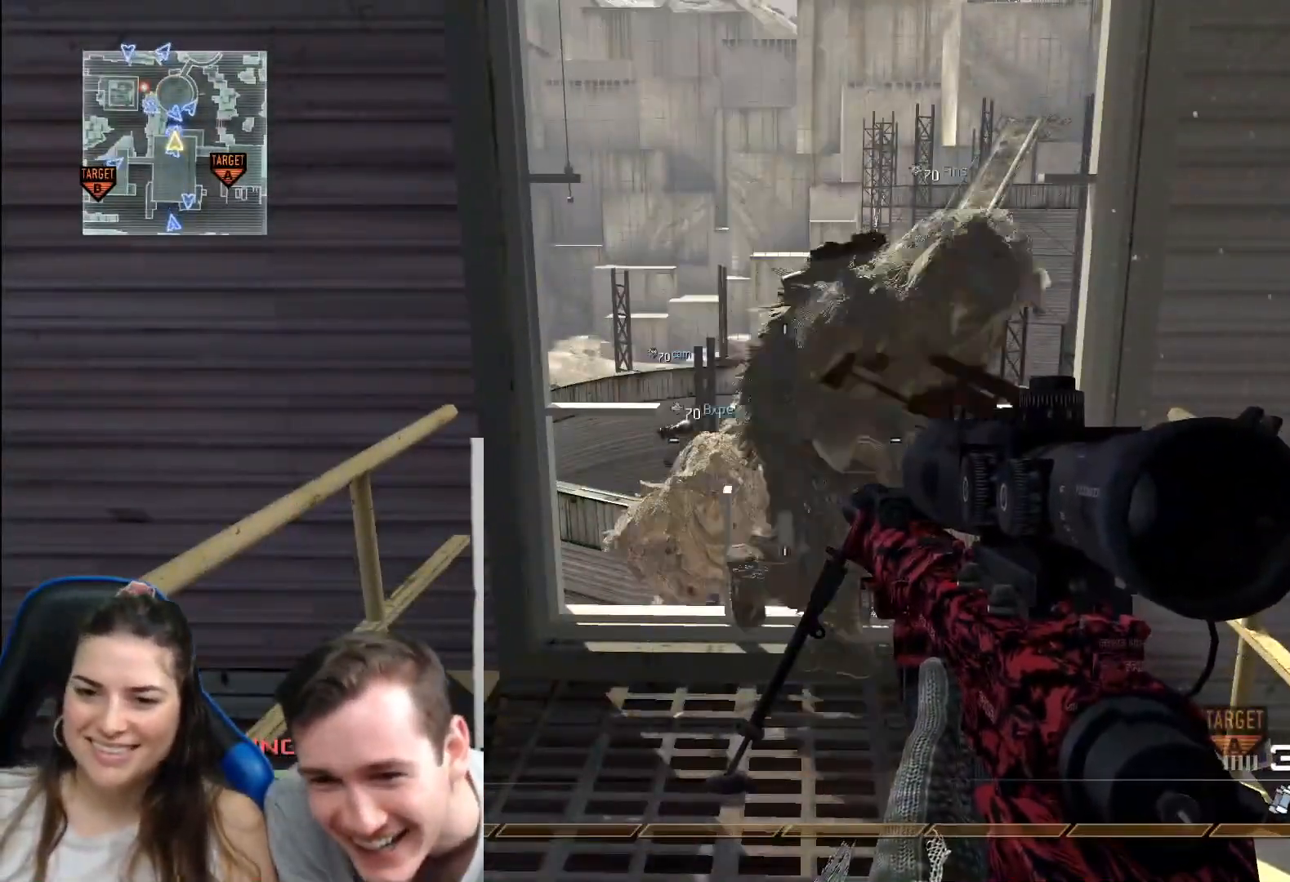
{"buttons": [], "left_stick": "center", "right_stick": "center", "events": []}
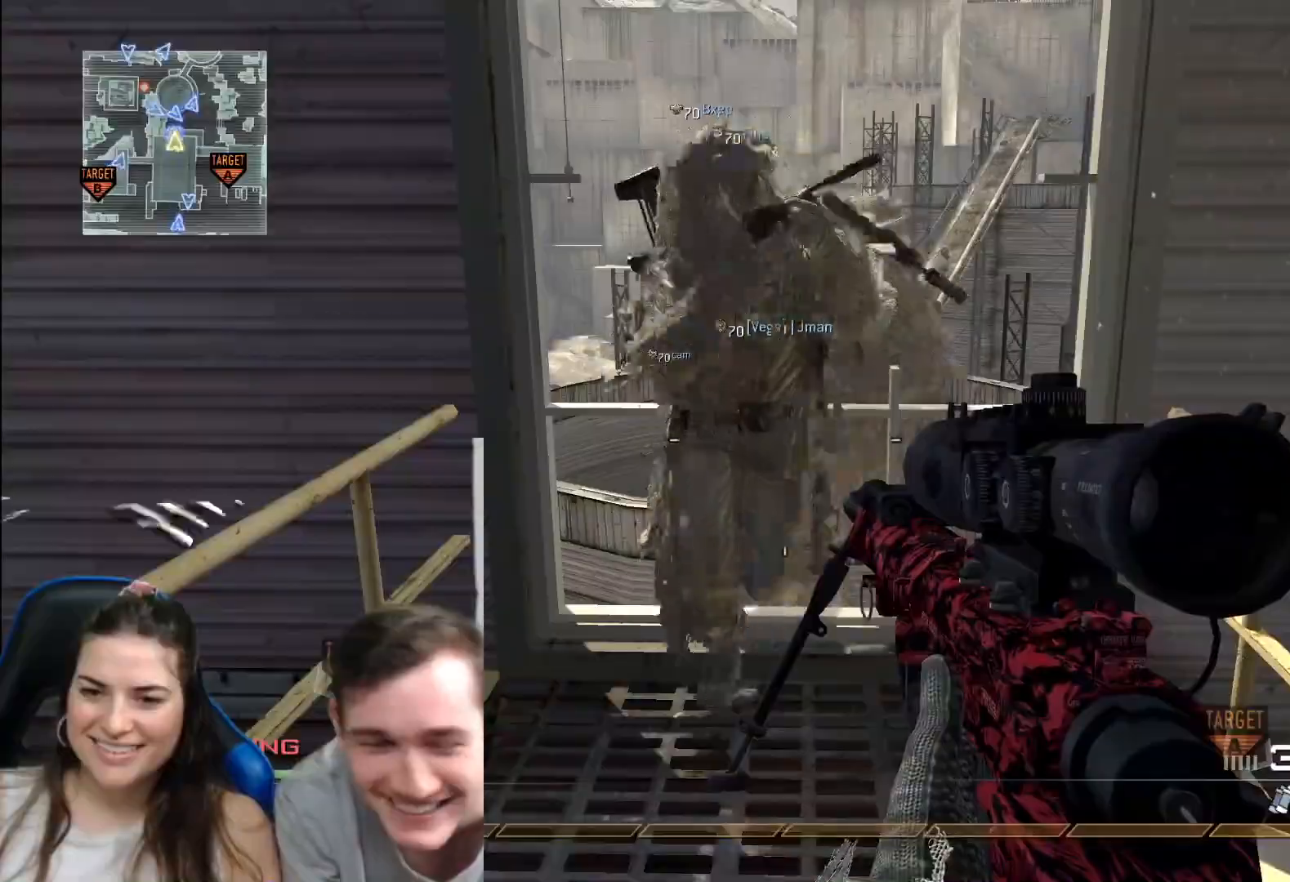
{"buttons": [], "left_stick": "center", "right_stick": "center", "events": [[33, "A", "down"], [33, "L3", "down"], [33, "X", "down"], [33, "left_stick", "up"], [83, "L3", "up"], [167, "A", "up"], [217, "X", "up"], [233, "left_stick", "center"]]}